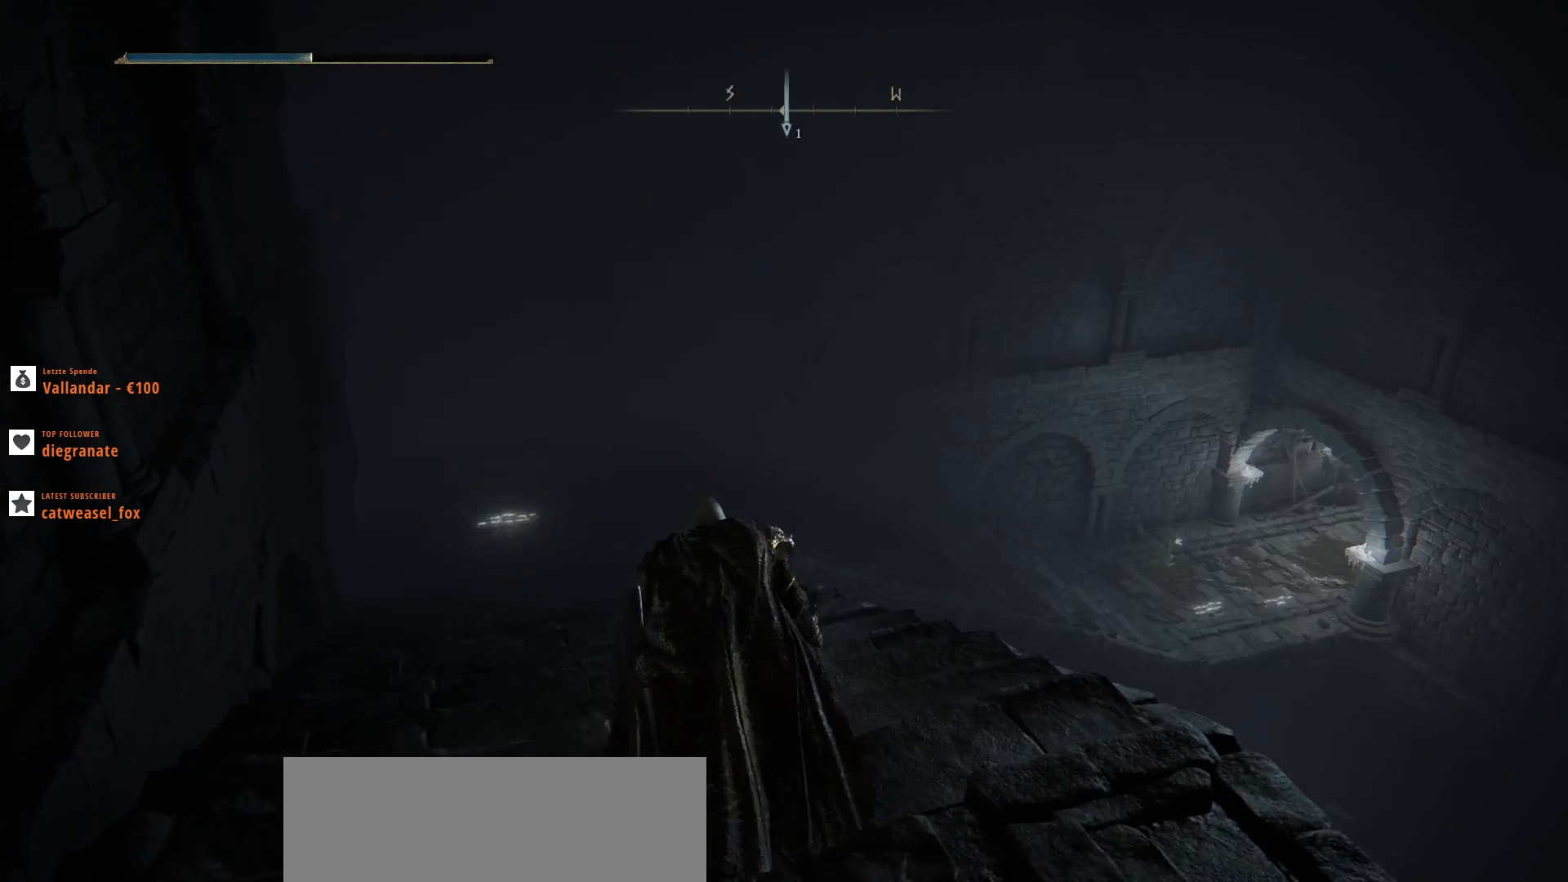
Gameplay with keyboard and mouse; each line is a JSON object with the keys and mouse buttons held at the frame after it. "events" lists presses ("down") and releases ("up") of ".", "/", "0", "1", "2", "3", "4", "5", "6", "7", "8", "9", "a", "alt_l", "alt_r", "b", "backslash", "backspace", "c", "caps_lock", "comma", "ctrl_l", "ctrl_r", "d", "e", "equals", "escape", "f", "f1", "f10", "f11", "f12", "f2", "f3", "f4", "f5", "f6", "f7", "f8", "f9", "g", "h", "i", "j", "k", "l", "lbracket", "m", "minus", "n", "o", "p", "q", "quote", "r", "rbracket", "return", "s", "semicolon", "shift_l", "shift_r", "space", "super", "t", "tab", "tilde", "u", "v", "w", "x", "y", "z", "mouse_left", "mouse_wheel", "mouse_right", "mouse_mb4" and "mouse_mb5" between this image and that frame as [ms after this image, input, new state], when the widget could be followed in between. "mouse_left", "mouse_wheel", "mouse_right", "mouse_mb4", "mouse_mb5" = the "left", "wheel", "right", "mb4", "mb5" buttons of the "mouse" list. No other keys are recorded. "wheel" means that the mouse wheel is clicked or scrolled. Not read: mouse_move.
{"keys": [], "mouse": [], "events": []}
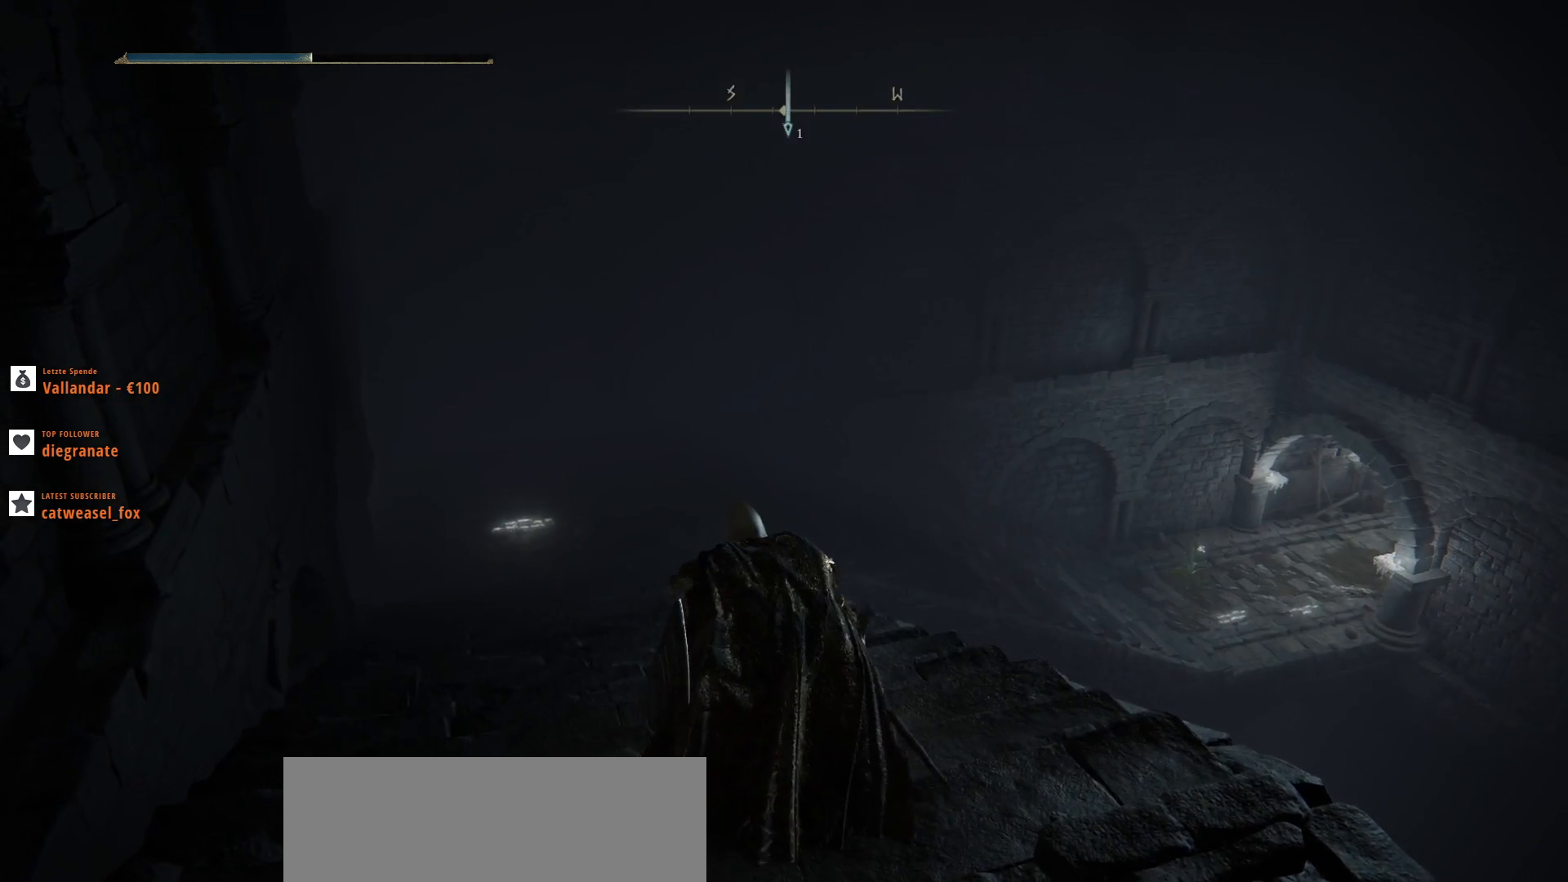
{"keys": [], "mouse": [], "events": []}
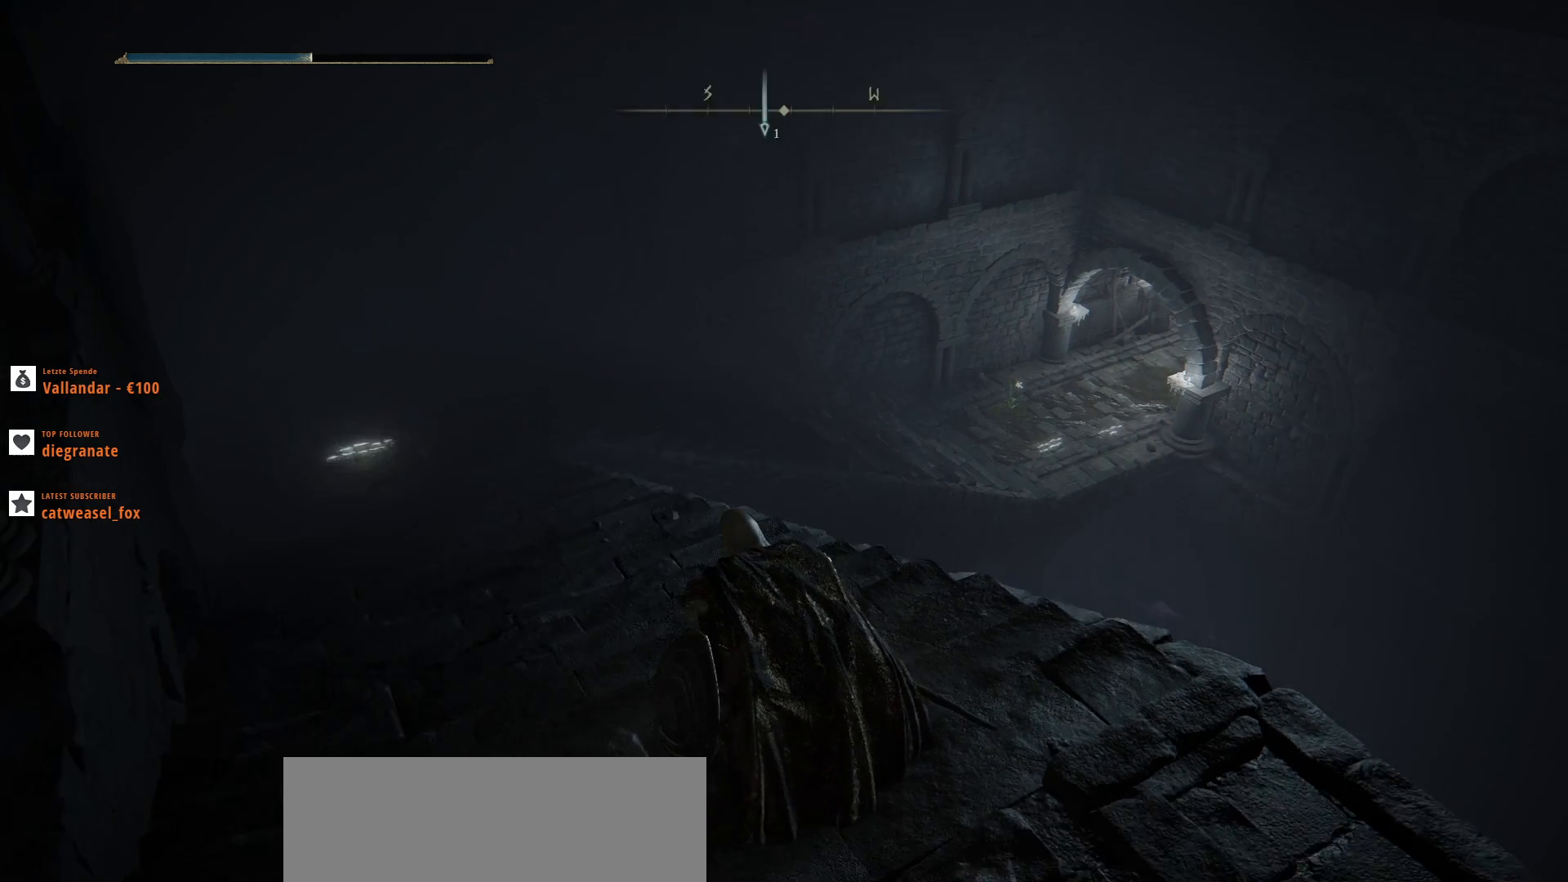
{"keys": [], "mouse": [], "events": []}
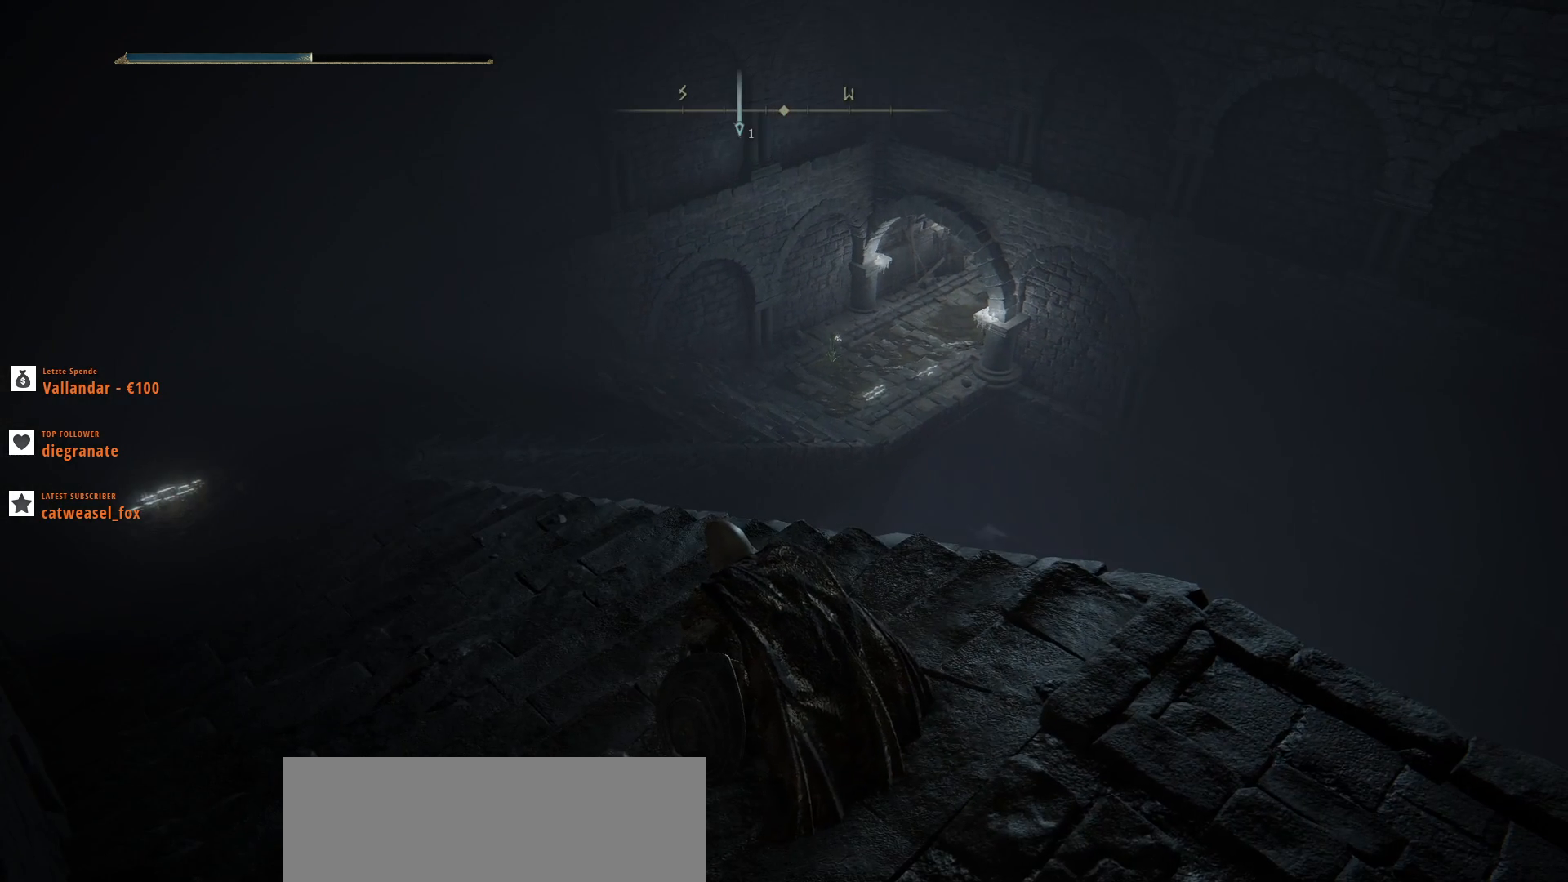
{"keys": ["1"], "mouse": [], "events": [[400, "1", "down"]]}
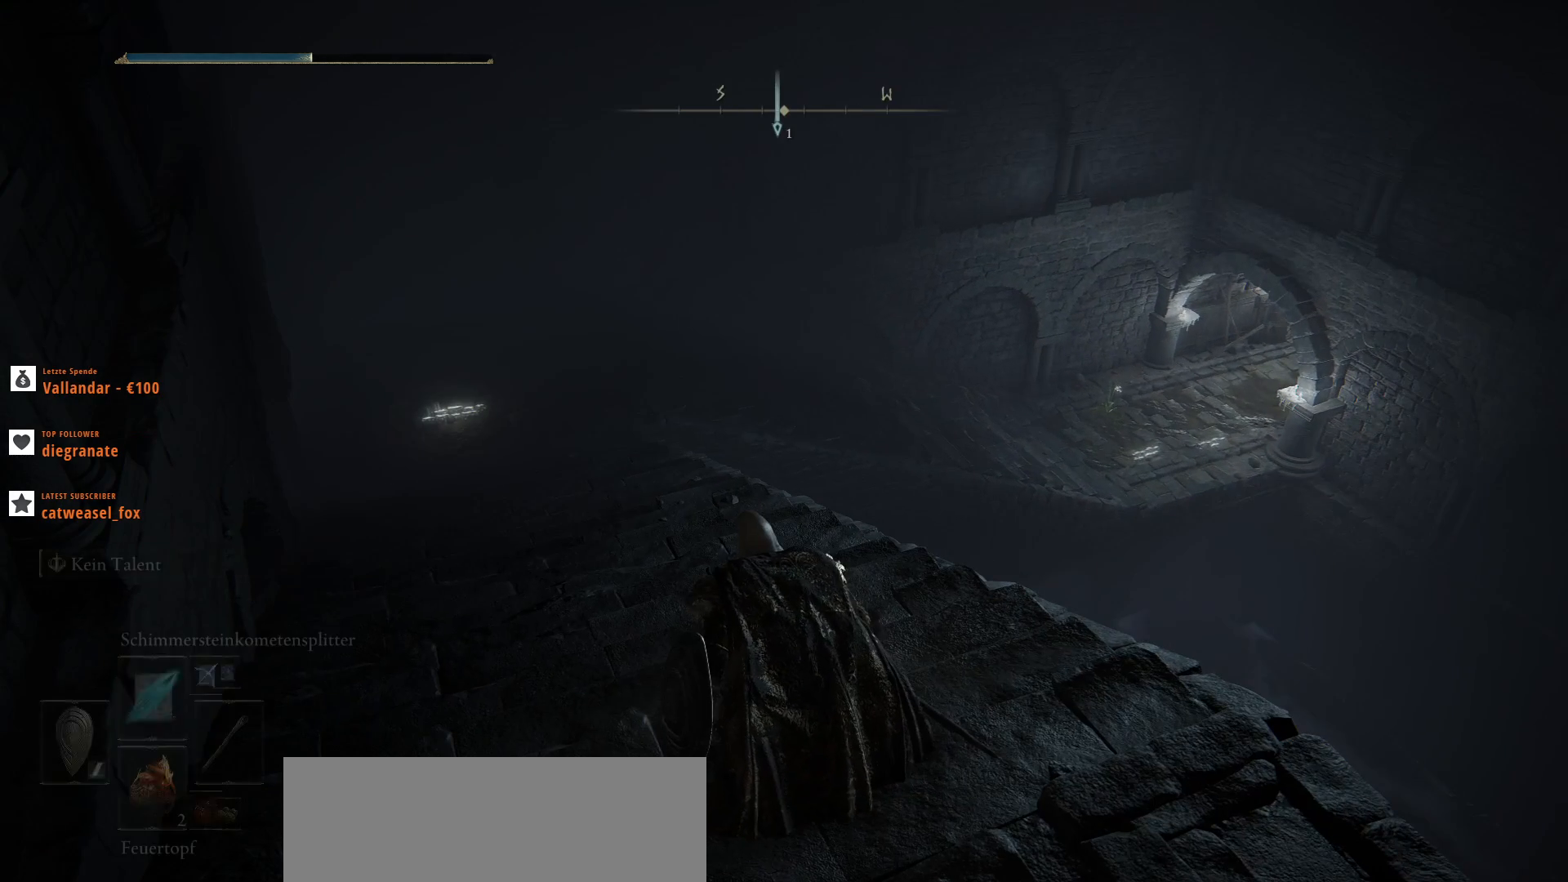
{"keys": [], "mouse": [], "events": [[33, "1", "up"]]}
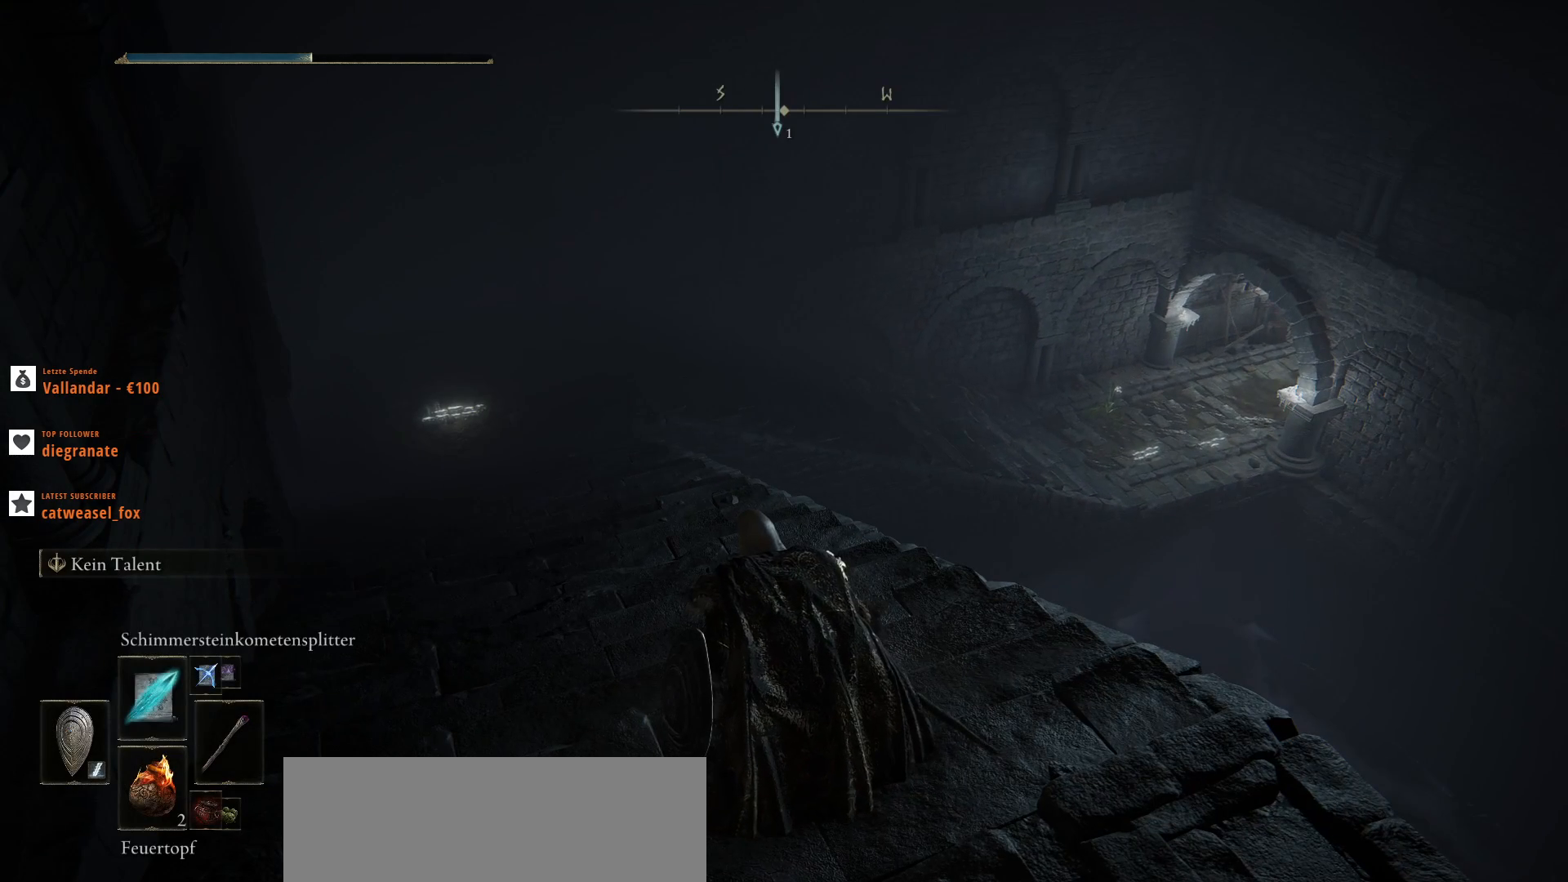
{"keys": ["1"], "mouse": [], "events": [[233, "1", "down"], [333, "1", "up"], [400, "1", "down"]]}
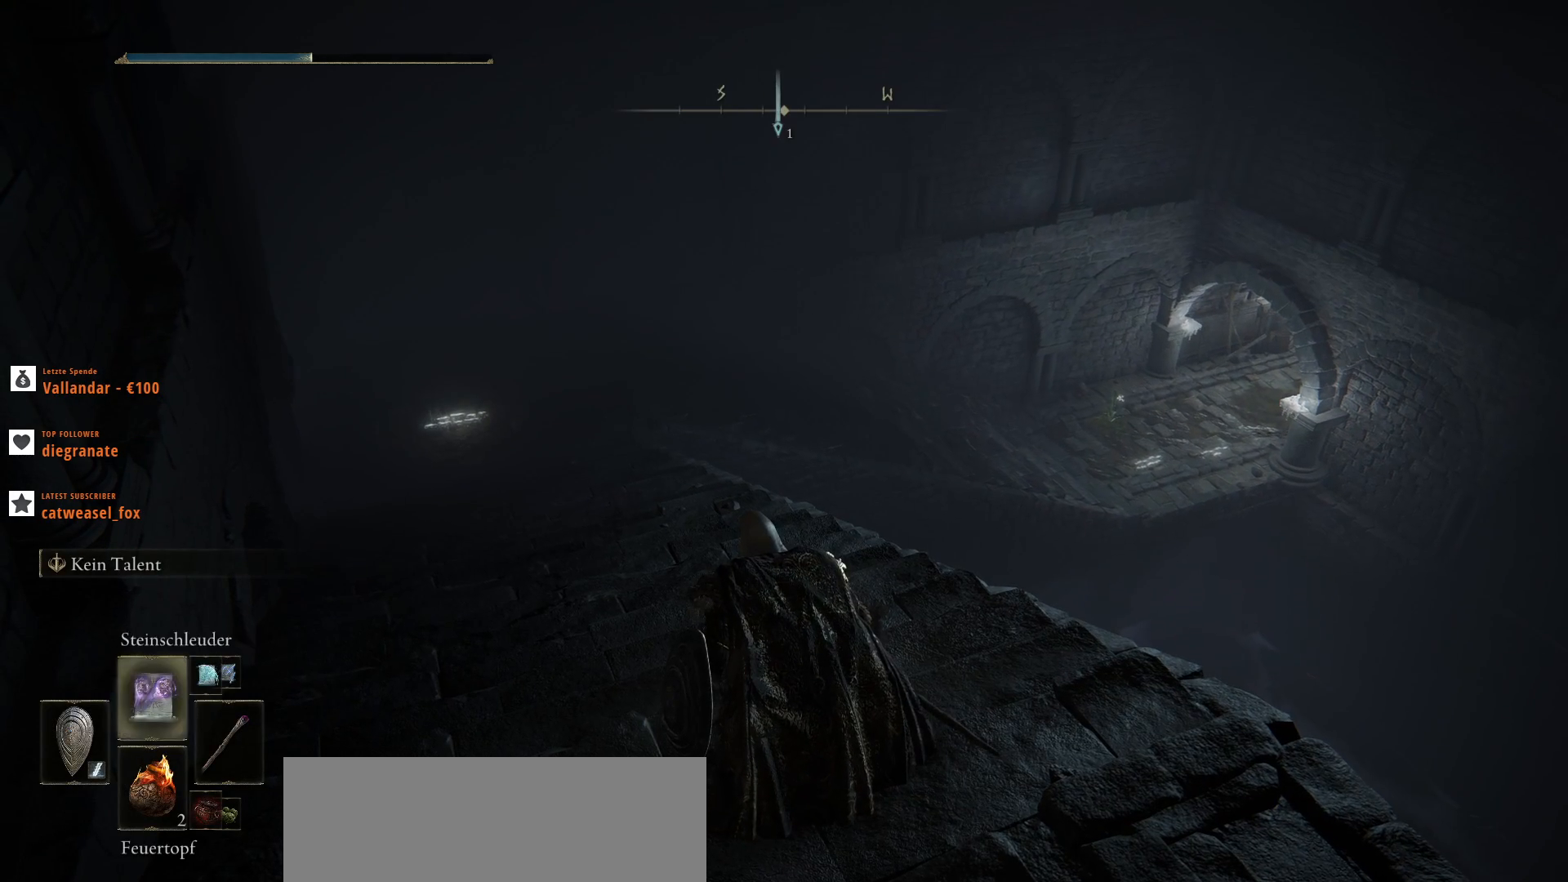
{"keys": ["1"], "mouse": [], "events": [[33, "1", "up"], [100, "1", "down"], [200, "1", "up"], [300, "1", "down"], [433, "1", "up"], [500, "1", "down"]]}
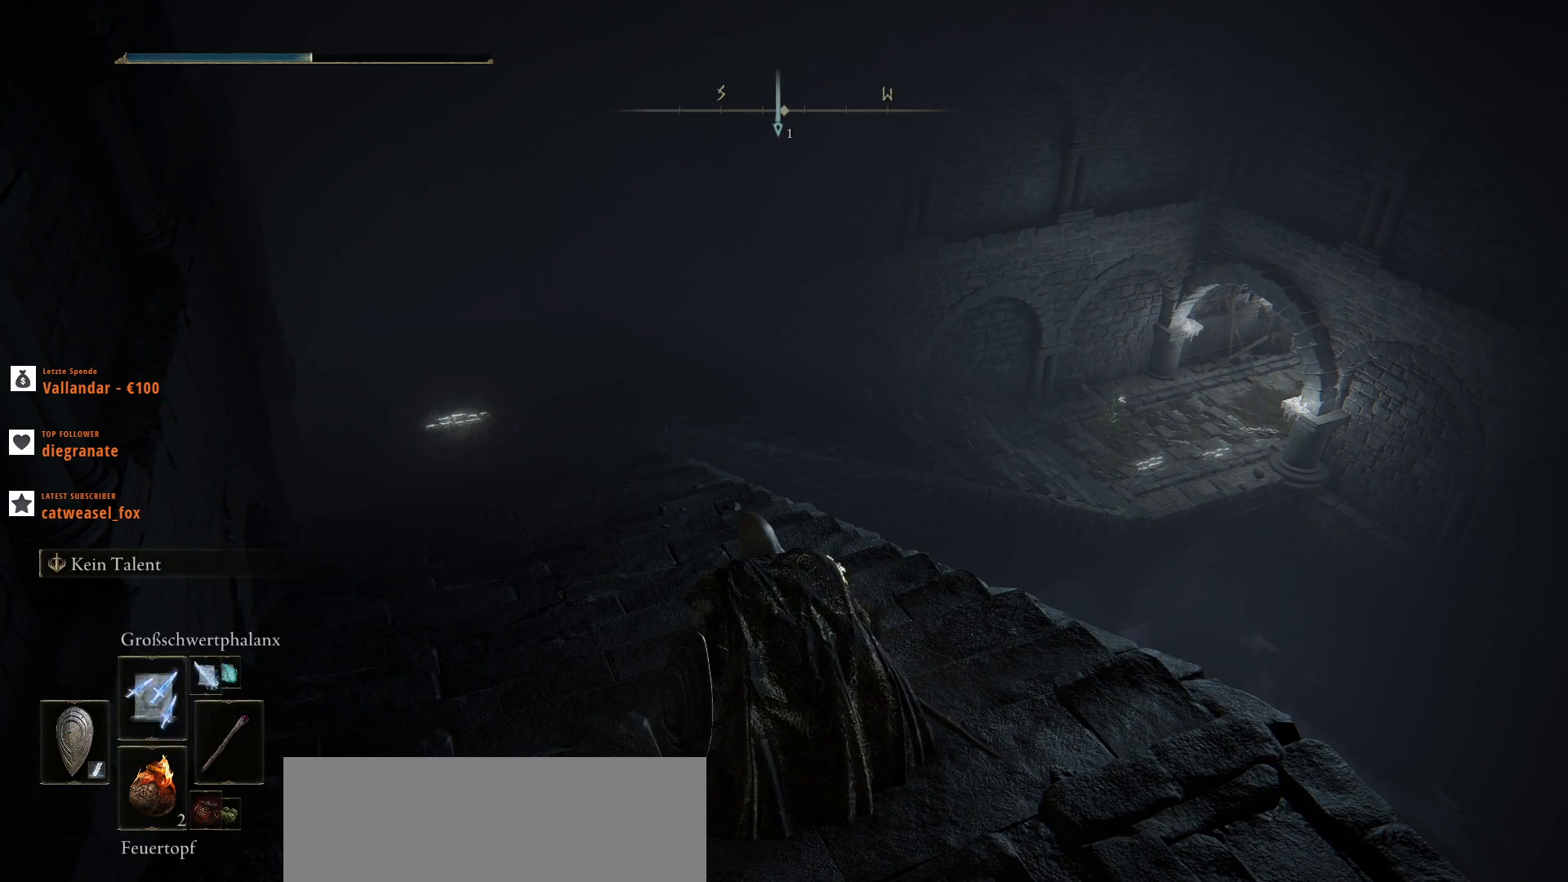
{"keys": ["1"], "mouse": [], "events": [[133, "1", "up"], [267, "1", "down"], [400, "1", "up"], [500, "1", "down"]]}
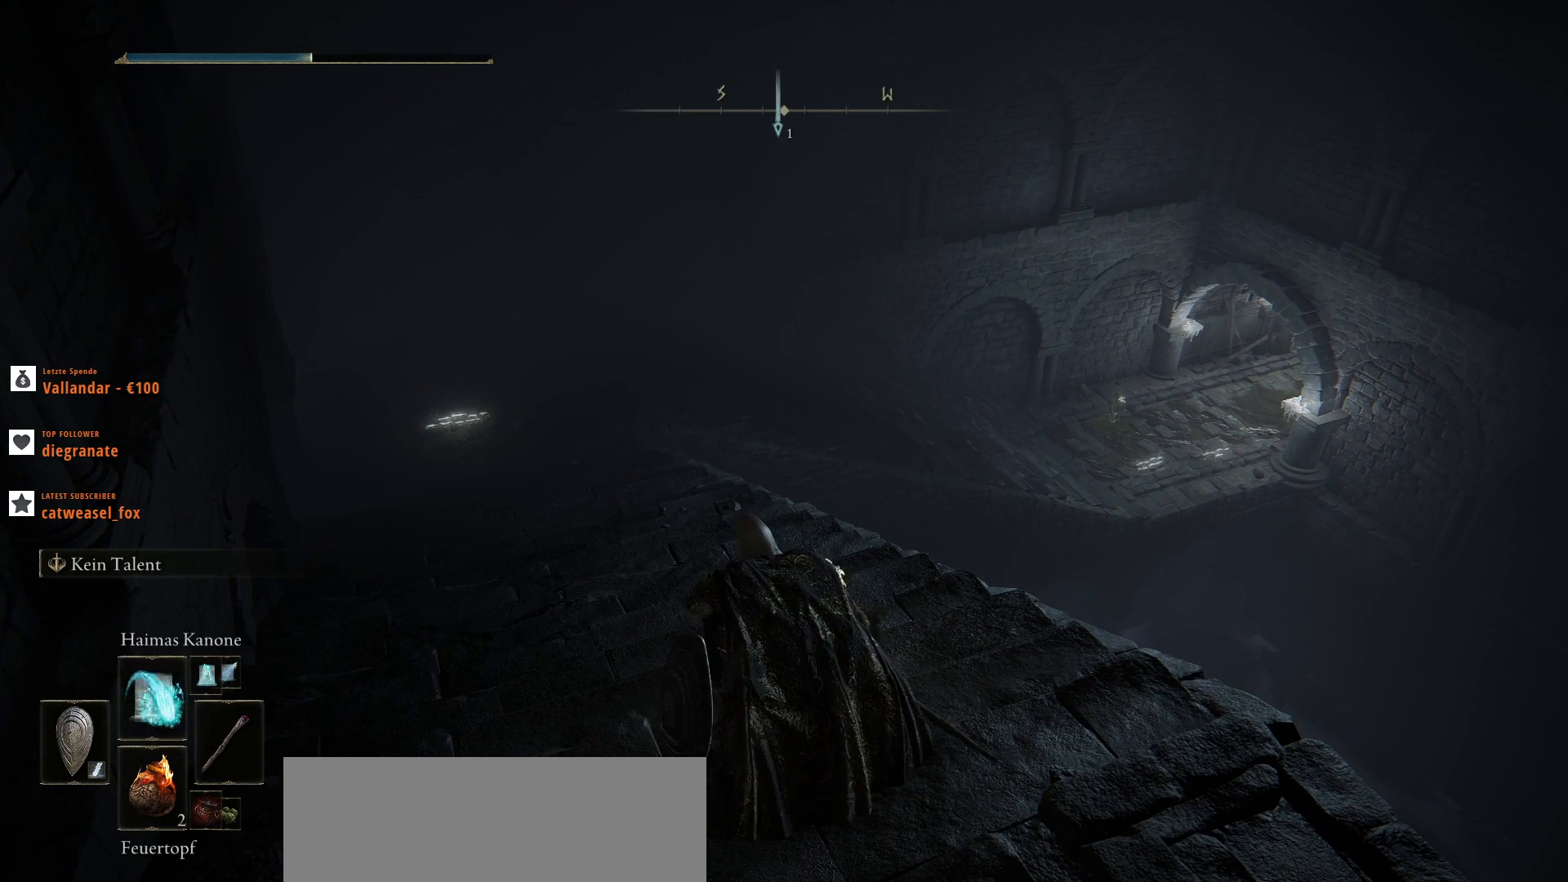
{"keys": [], "mouse": ["left"], "events": [[100, "1", "up"], [433, "mouse_left", "down"]]}
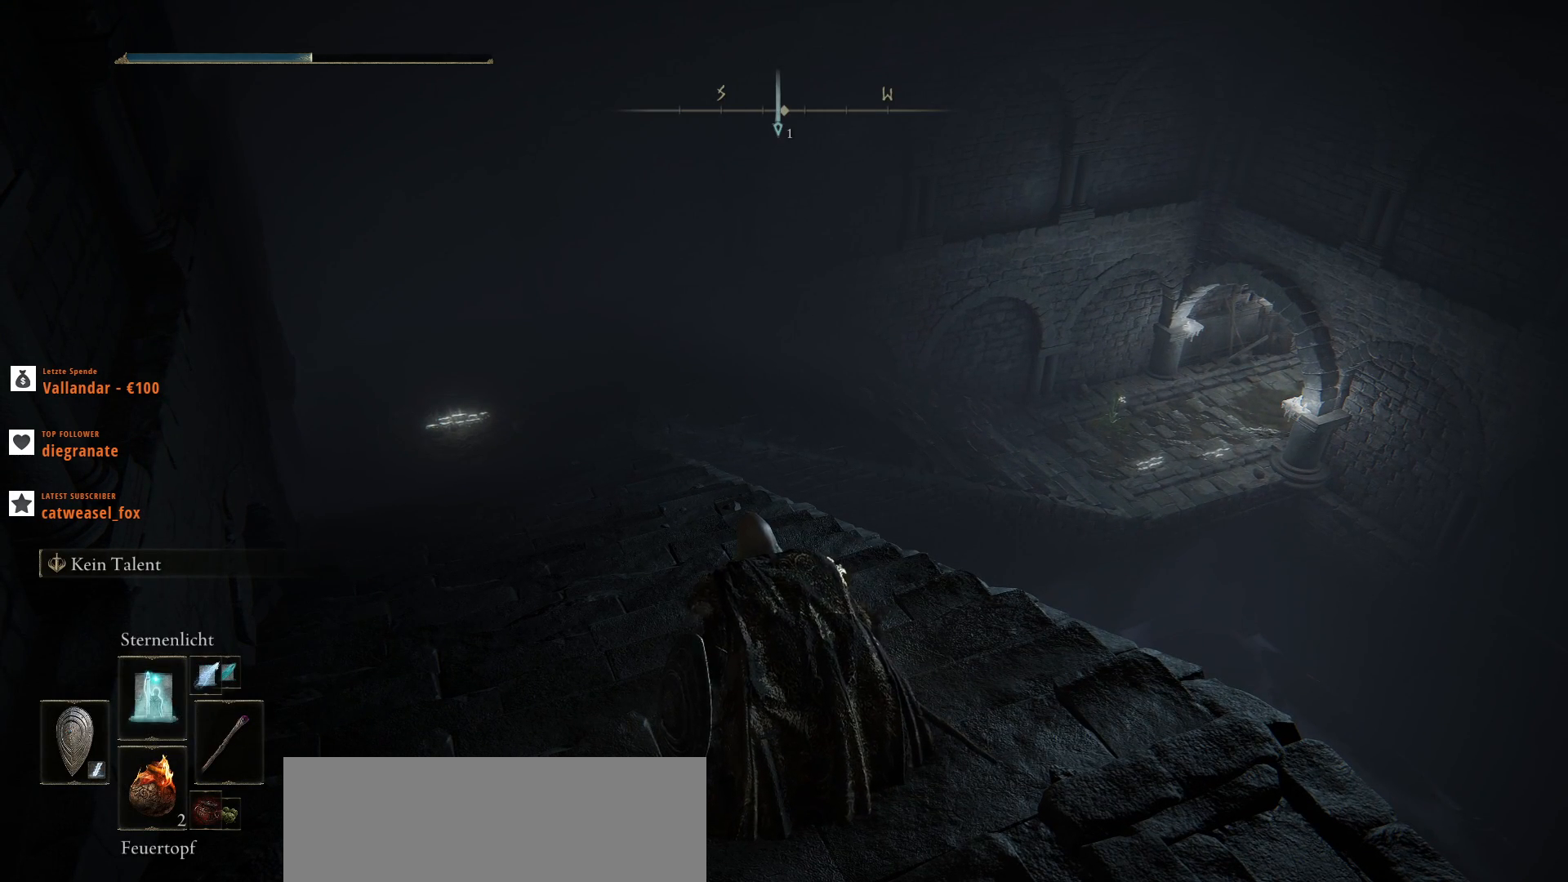
{"keys": [], "mouse": [], "events": [[67, "mouse_left", "up"], [300, "1", "down"], [433, "1", "up"]]}
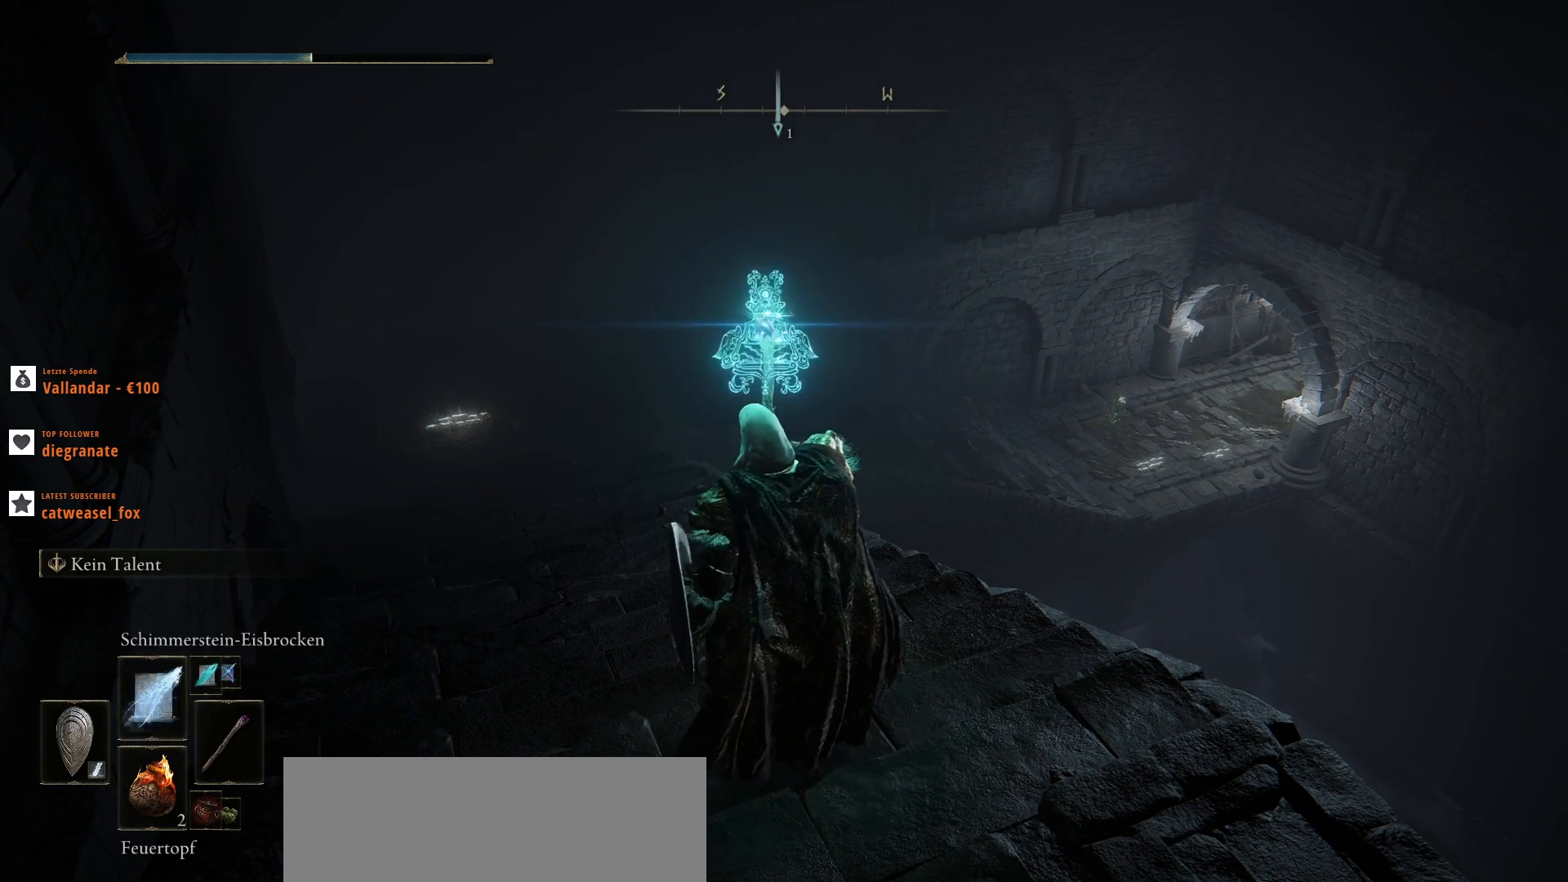
{"keys": ["w"], "mouse": [], "events": [[100, "1", "down"], [200, "1", "up"], [433, "w", "down"]]}
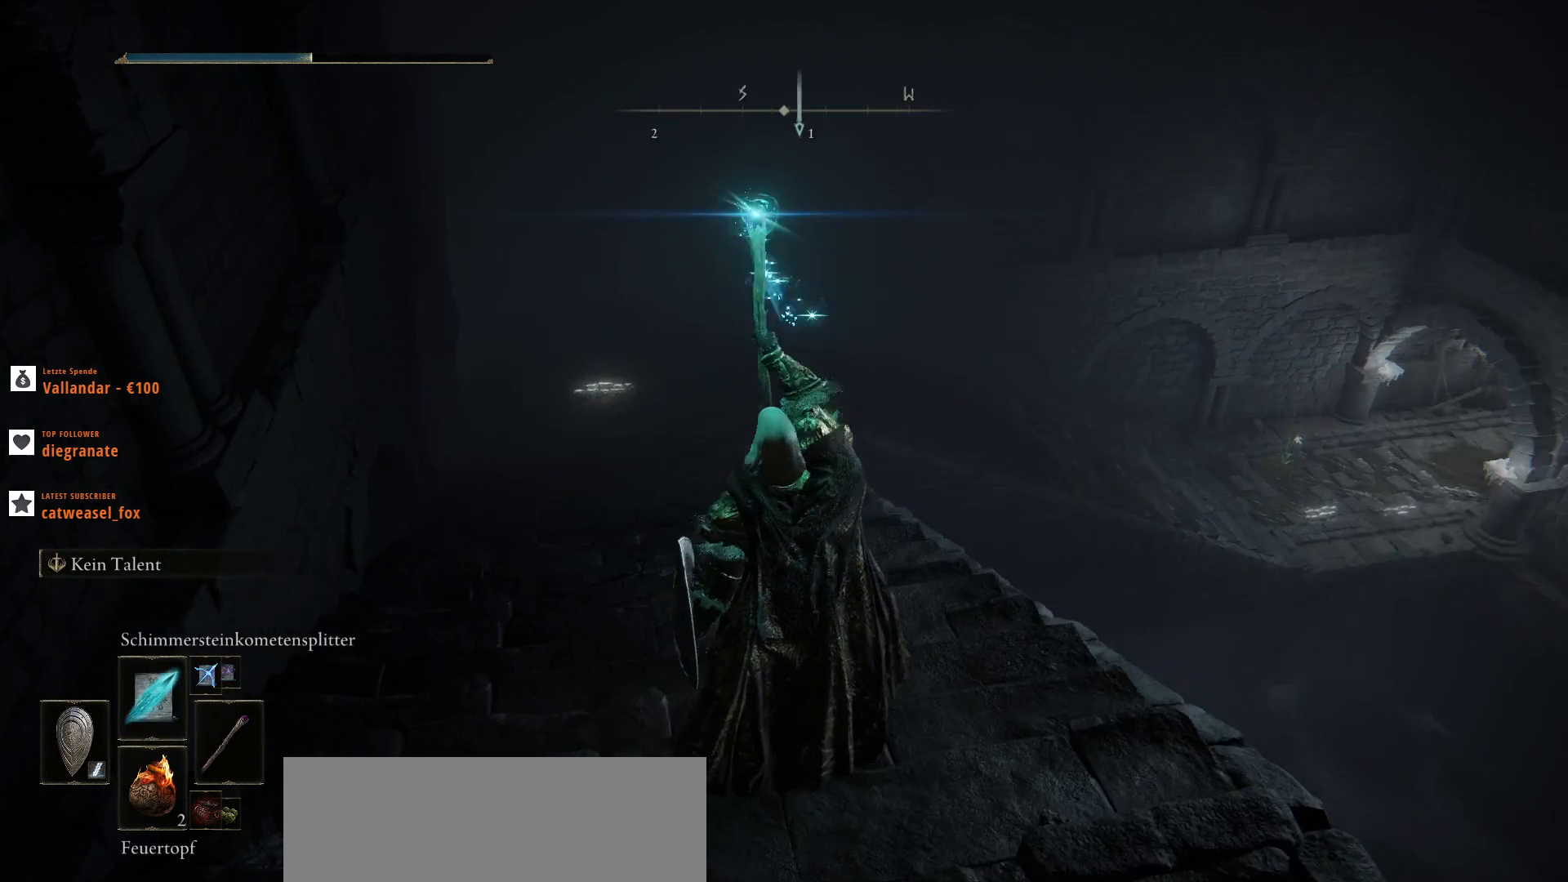
{"keys": ["w"], "mouse": [], "events": [[367, "x", "down"], [500, "x", "up"]]}
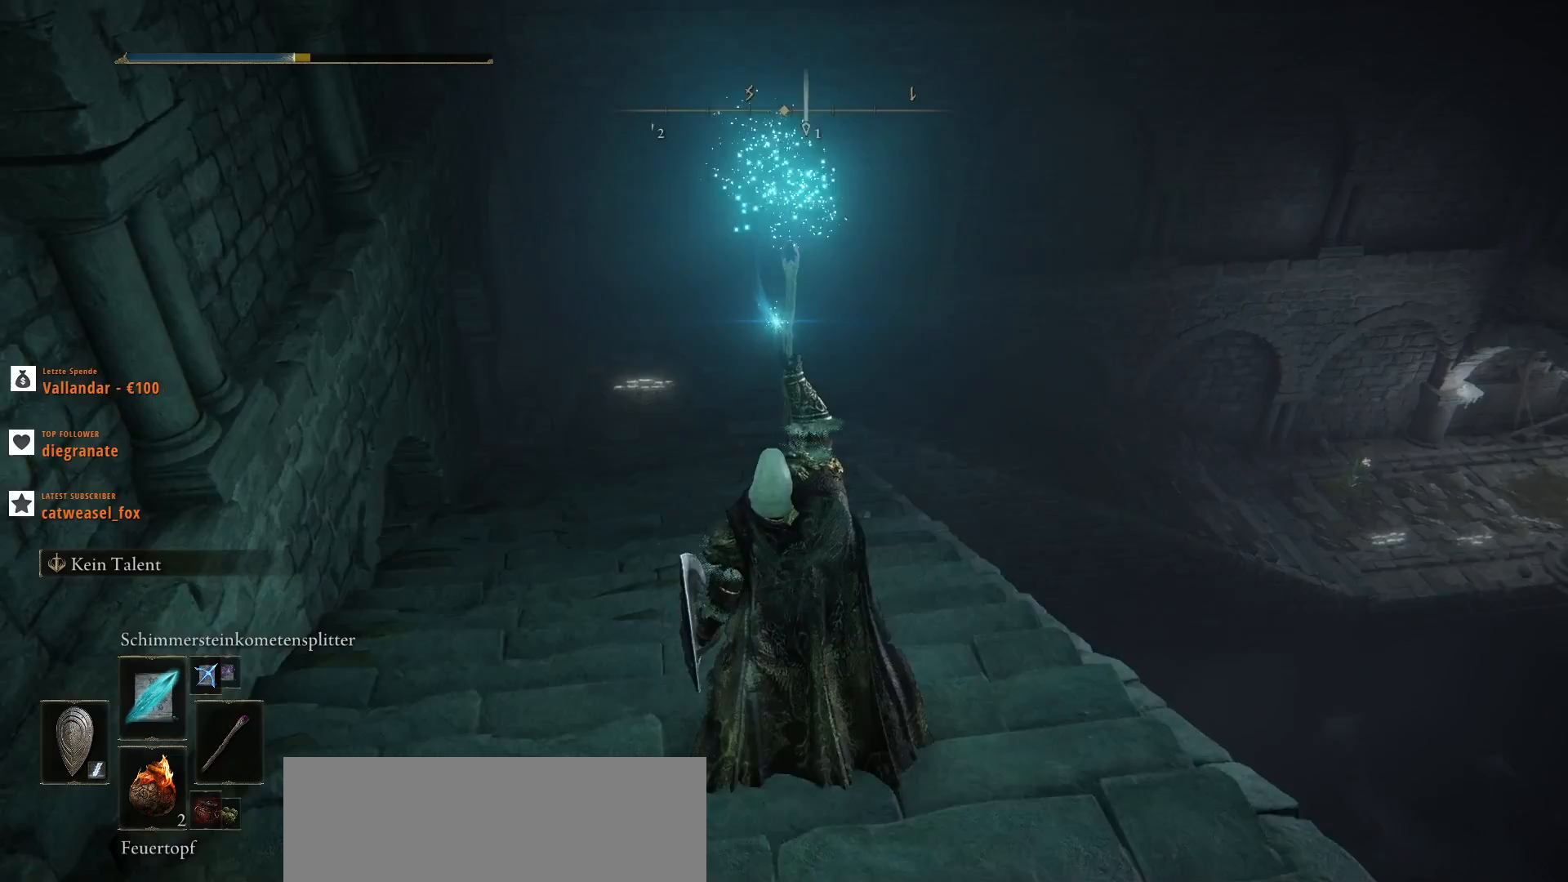
{"keys": ["a", "w"], "mouse": [], "events": [[400, "a", "down"]]}
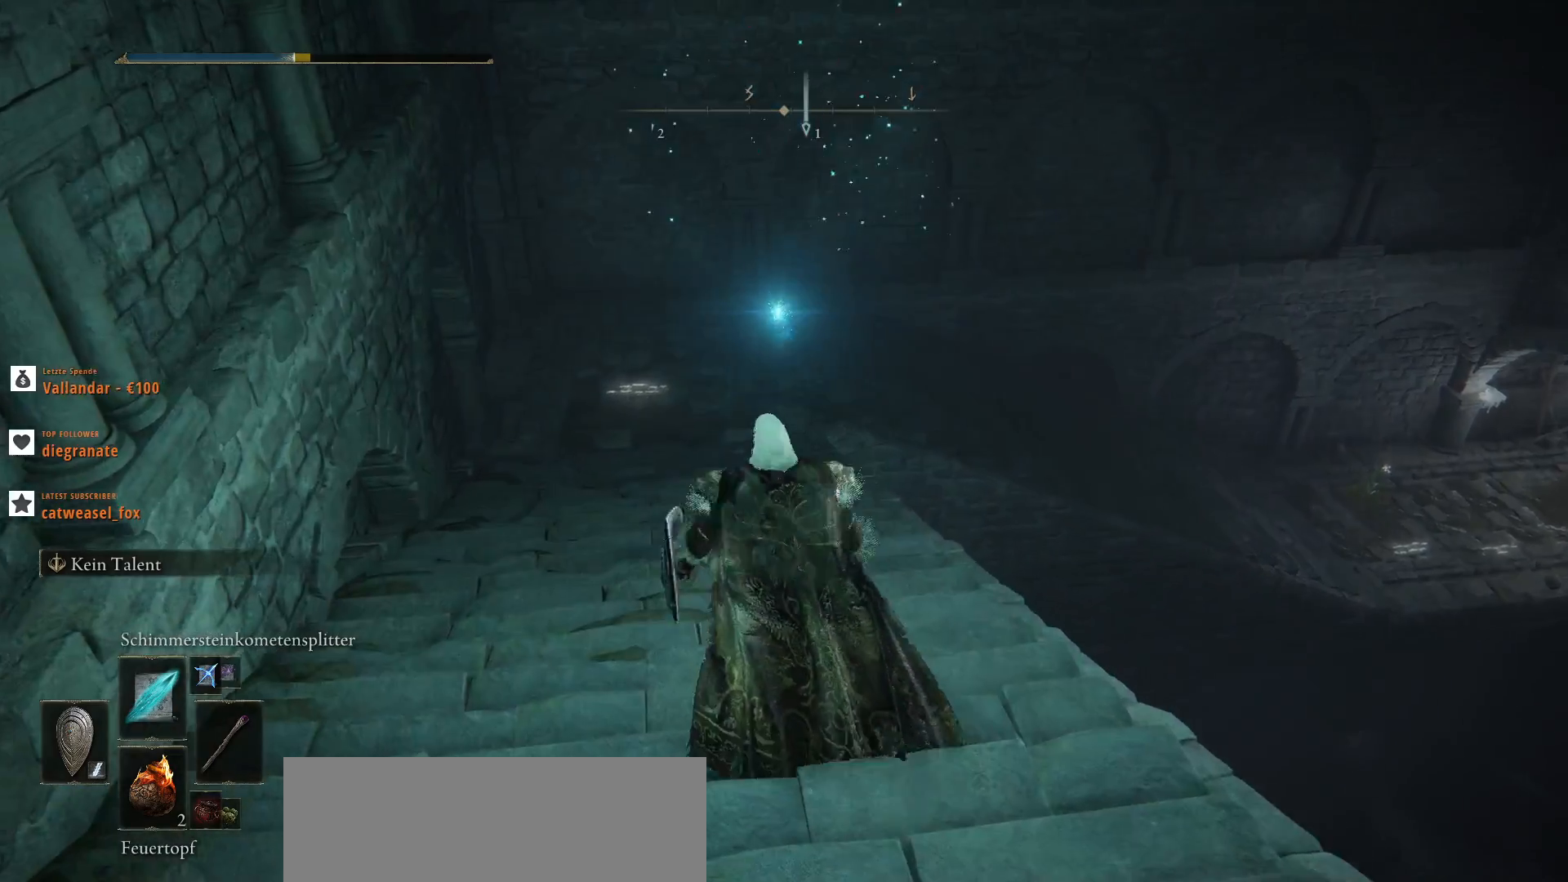
{"keys": ["w"], "mouse": [], "events": [[67, "a", "up"]]}
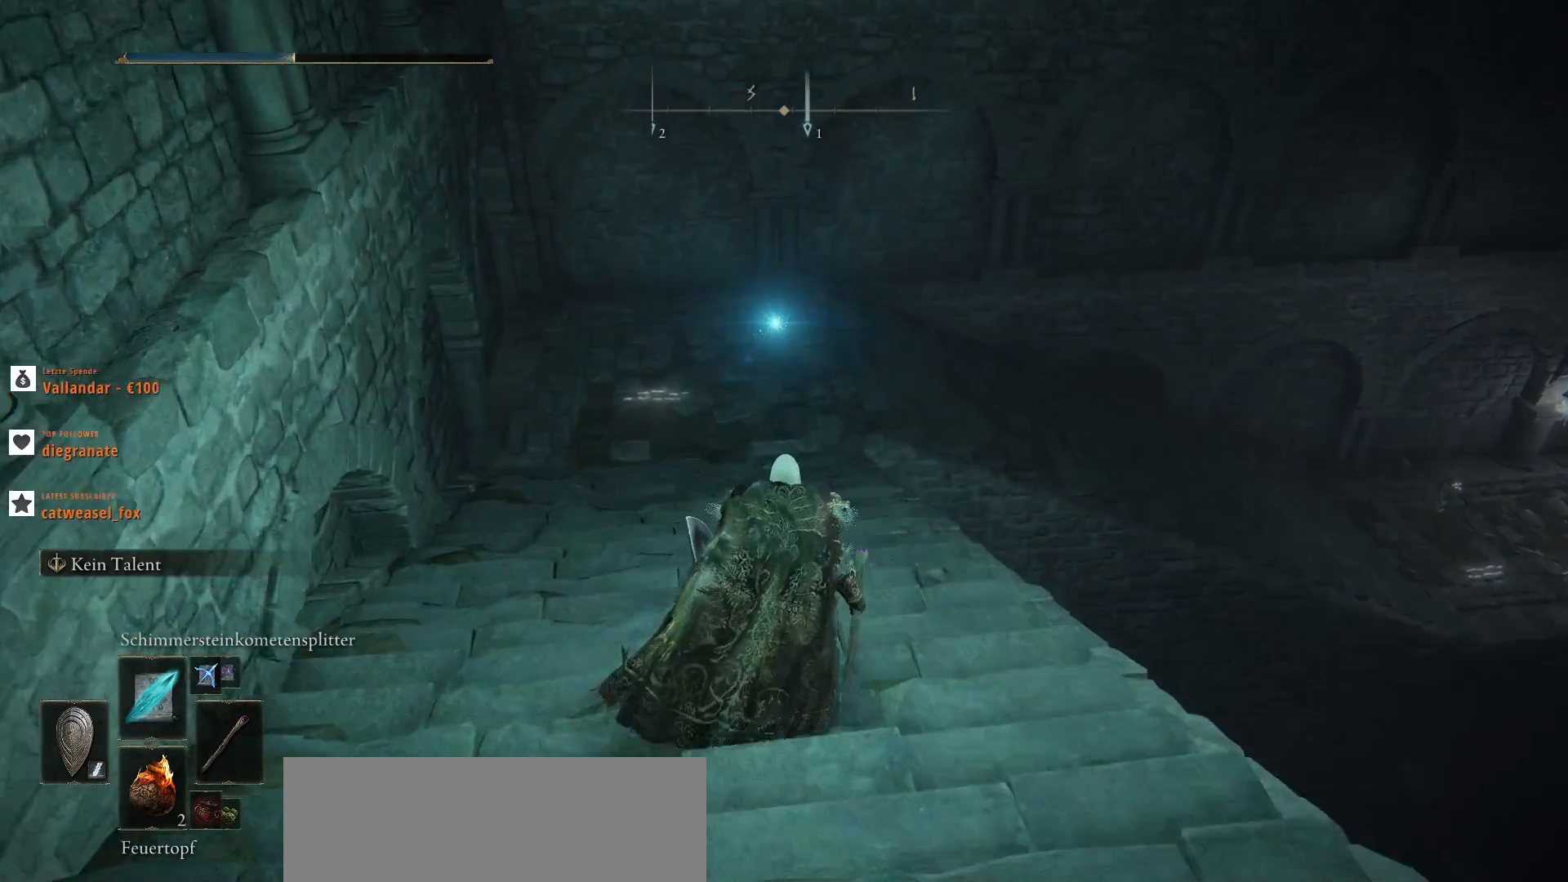
{"keys": ["a", "w"], "mouse": [], "events": [[267, "a", "down"]]}
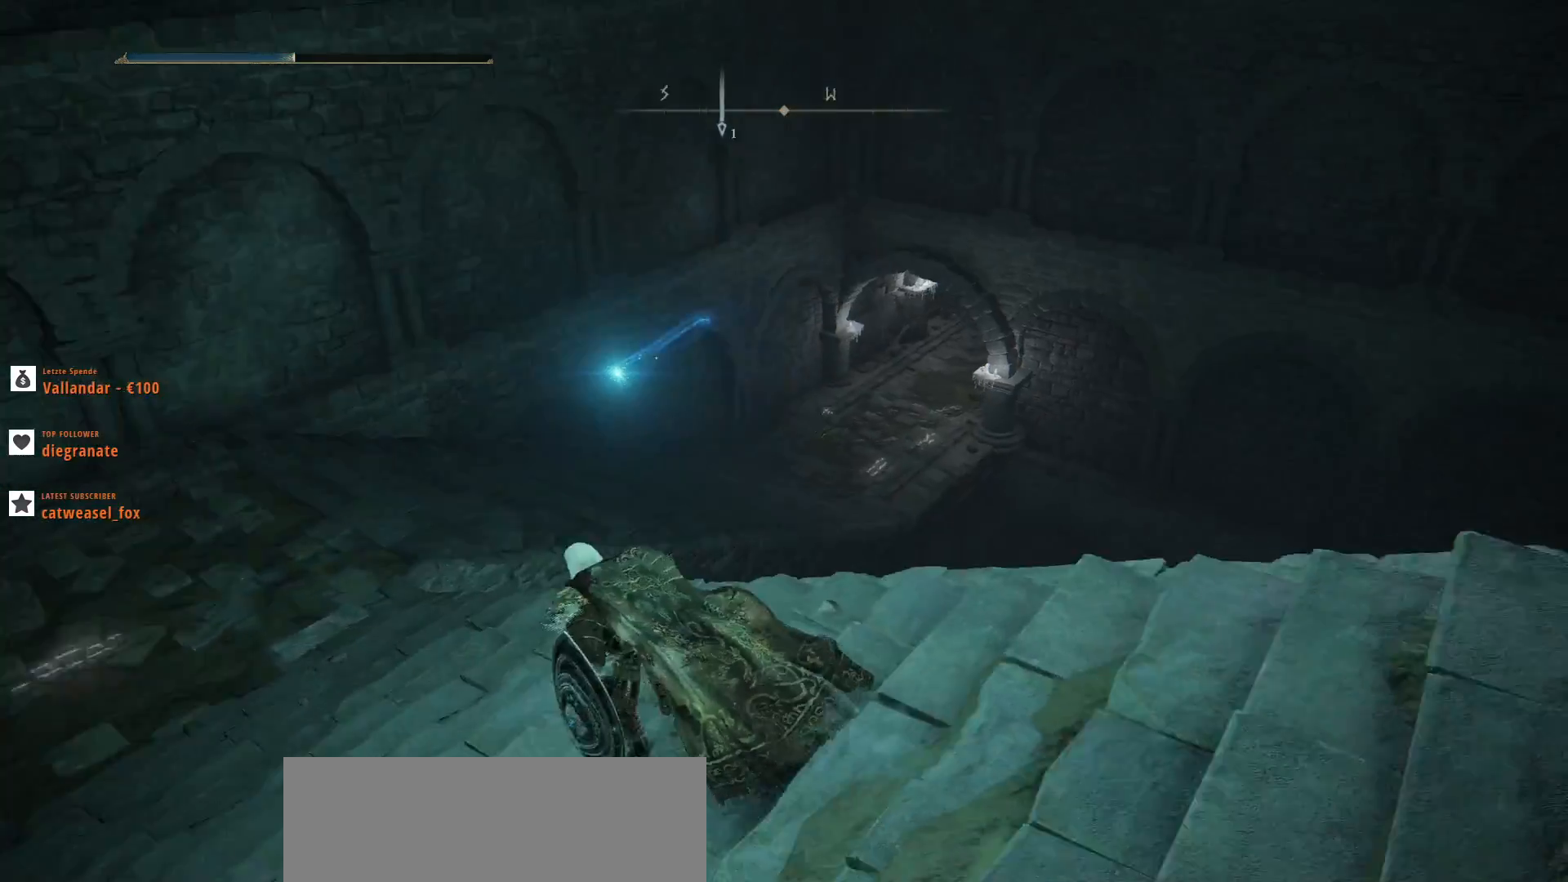
{"keys": ["a", "w"], "mouse": [], "events": []}
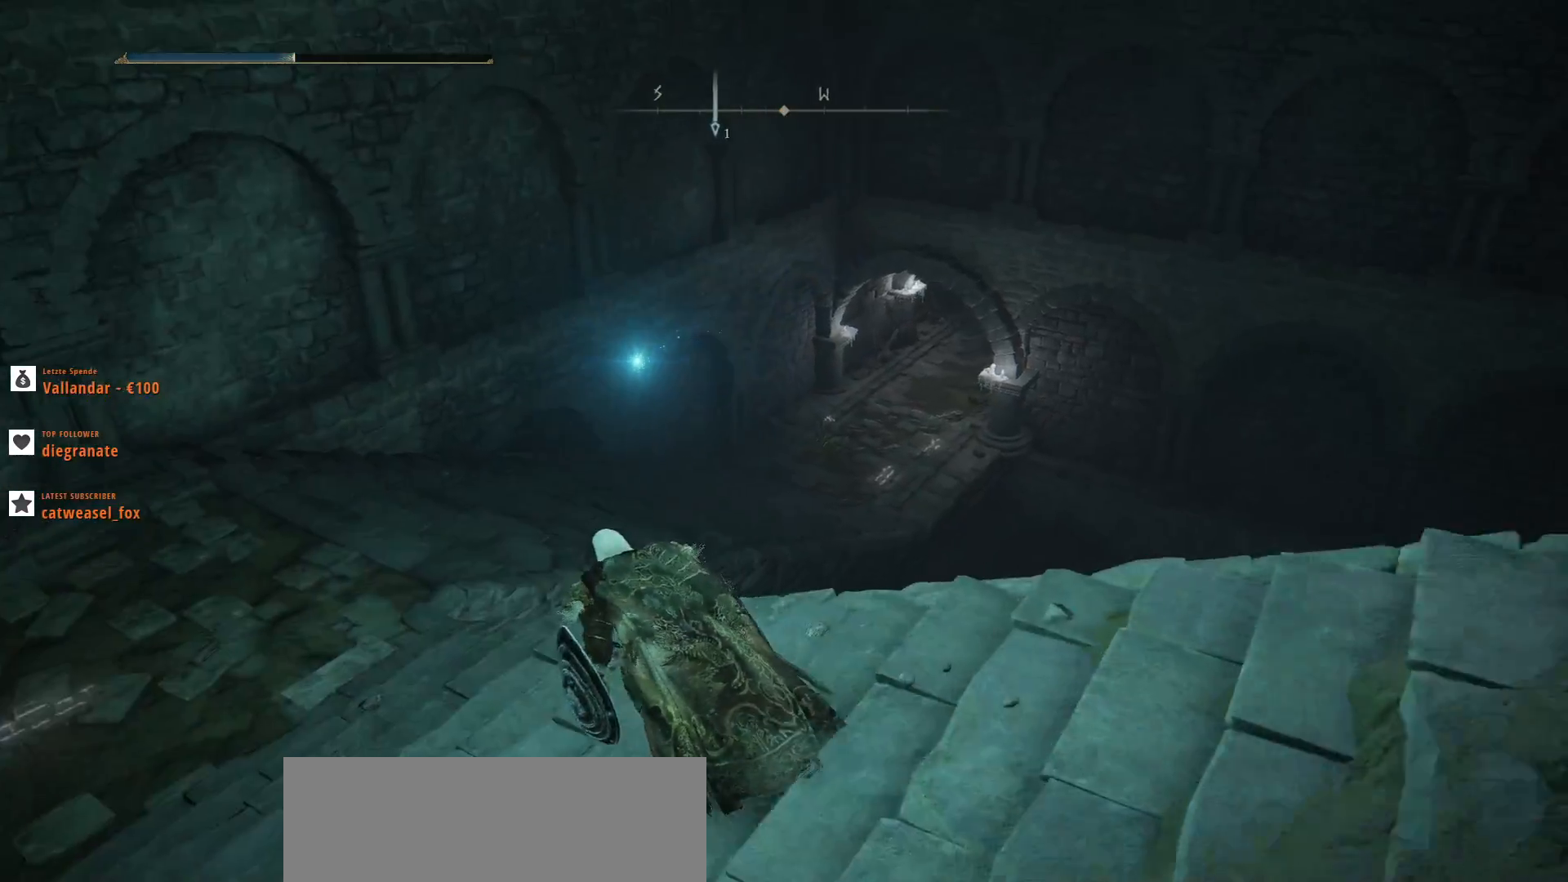
{"keys": ["a"], "mouse": [], "events": [[133, "w", "up"]]}
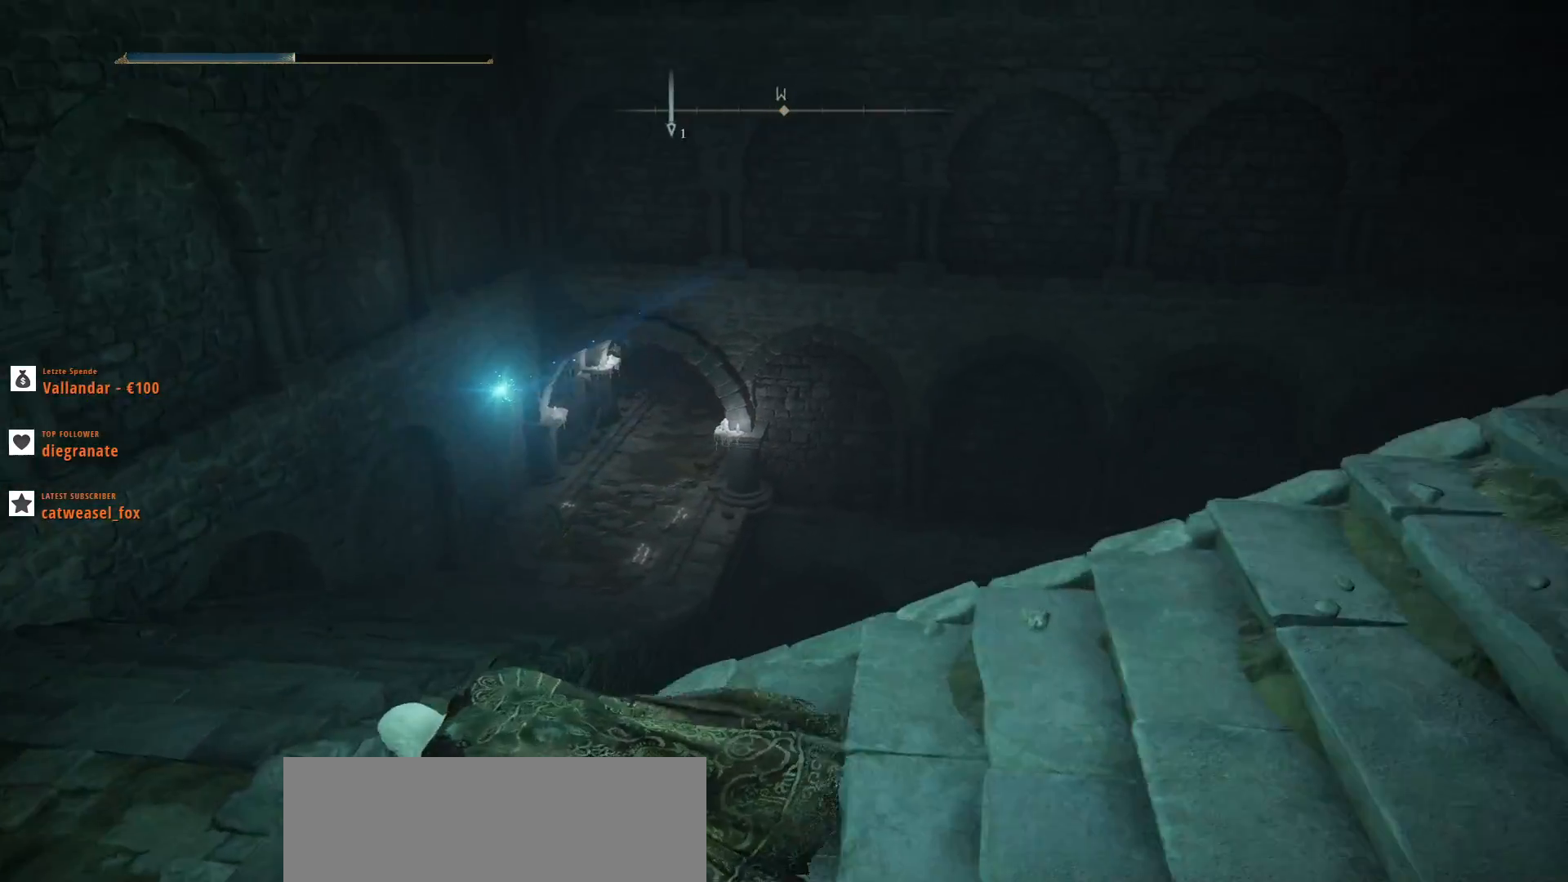
{"keys": ["a"], "mouse": [], "events": []}
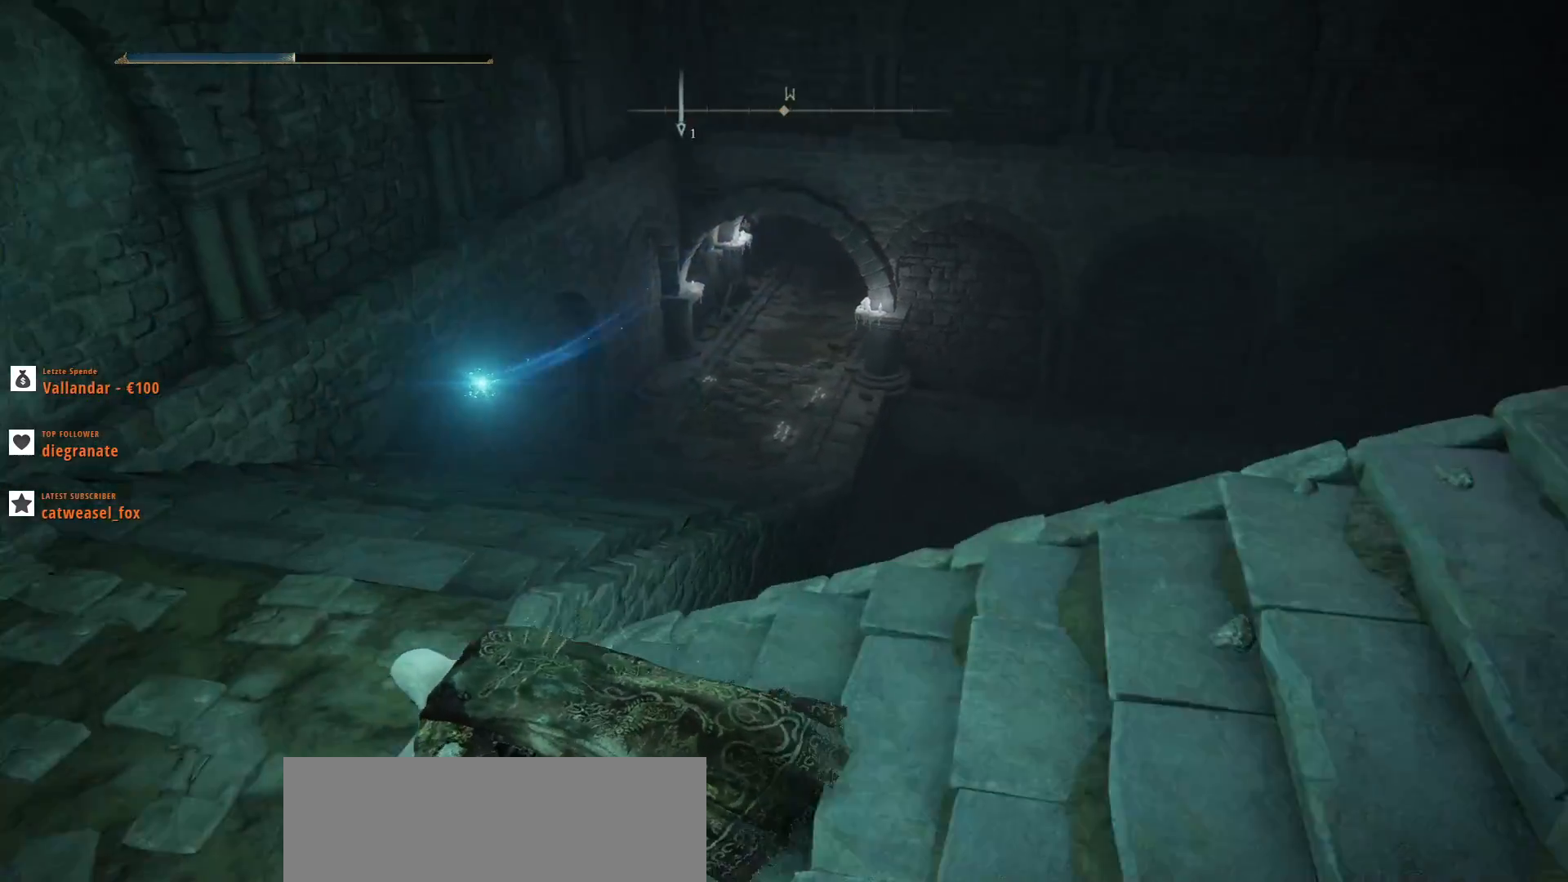
{"keys": ["a", "w"], "mouse": [], "events": [[500, "w", "down"]]}
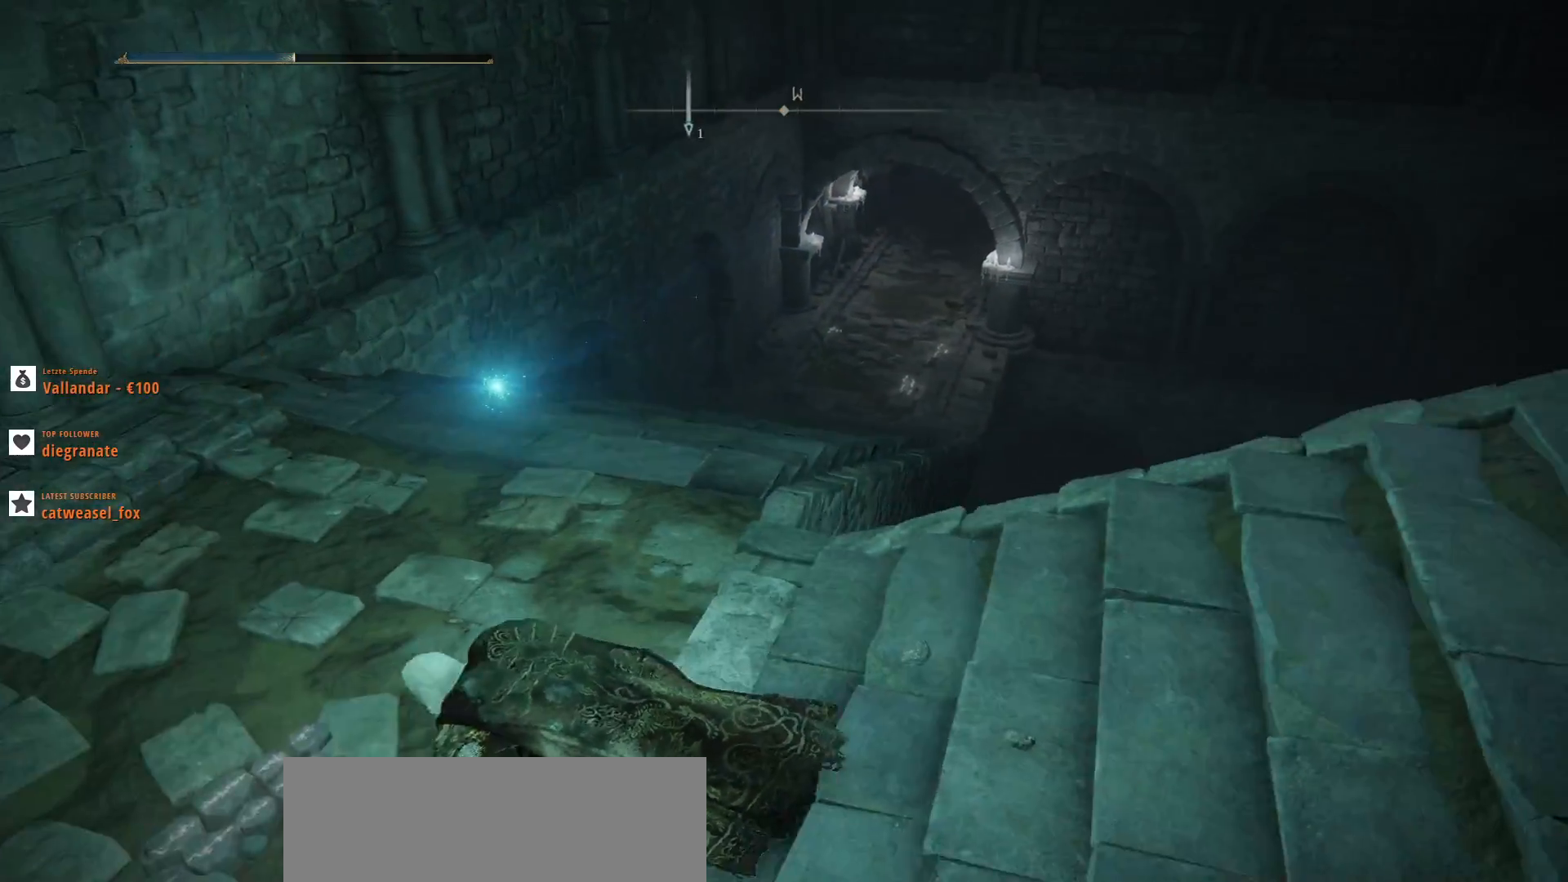
{"keys": ["w"], "mouse": [], "events": [[233, "a", "up"]]}
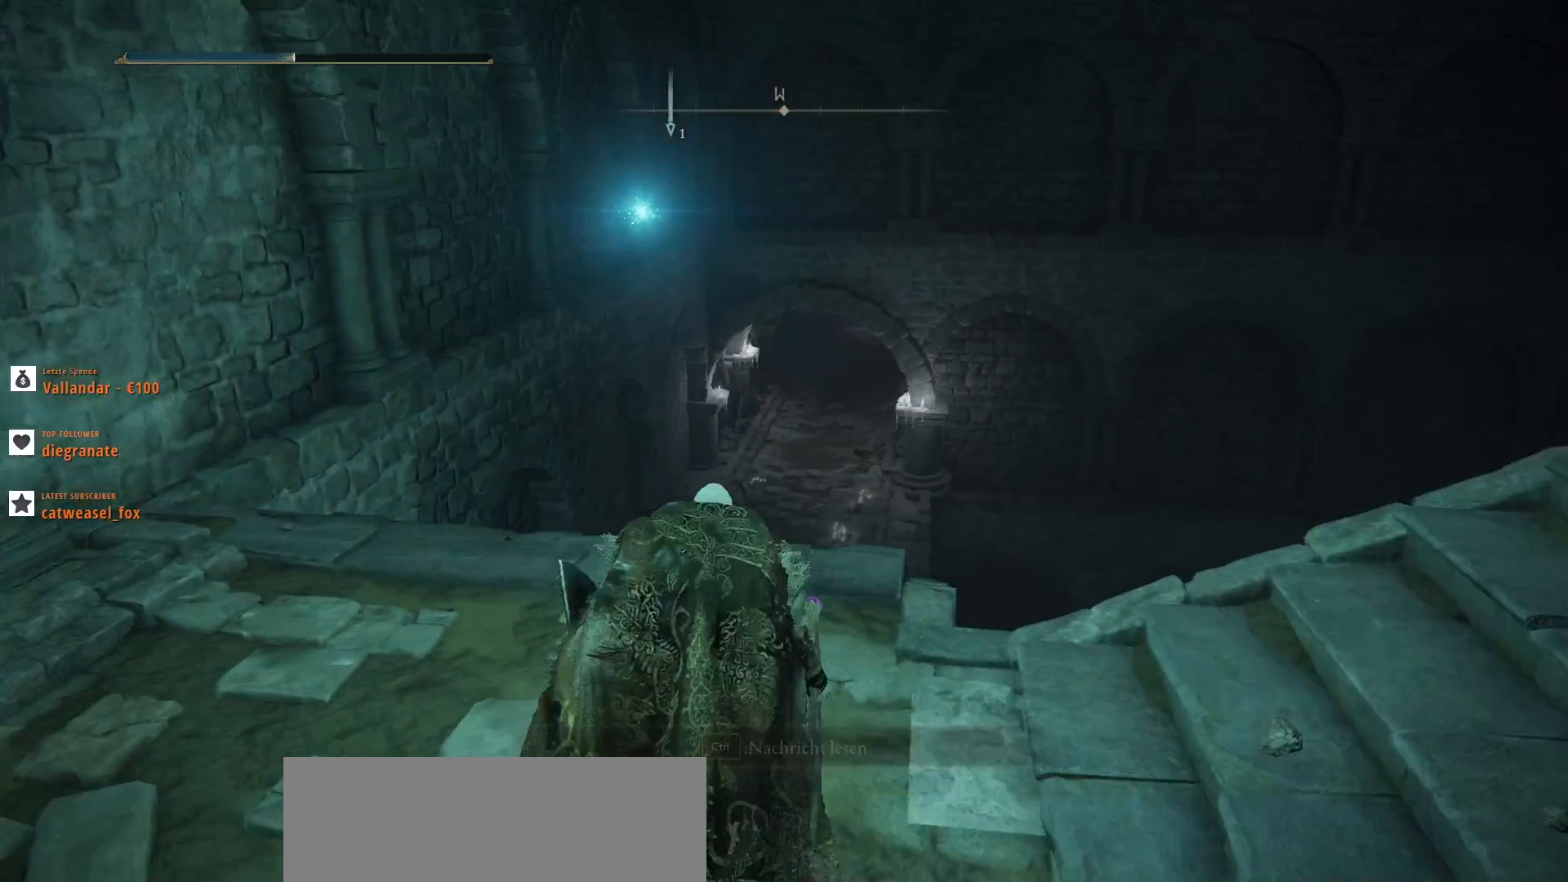
{"keys": [], "mouse": [], "events": [[133, "w", "up"]]}
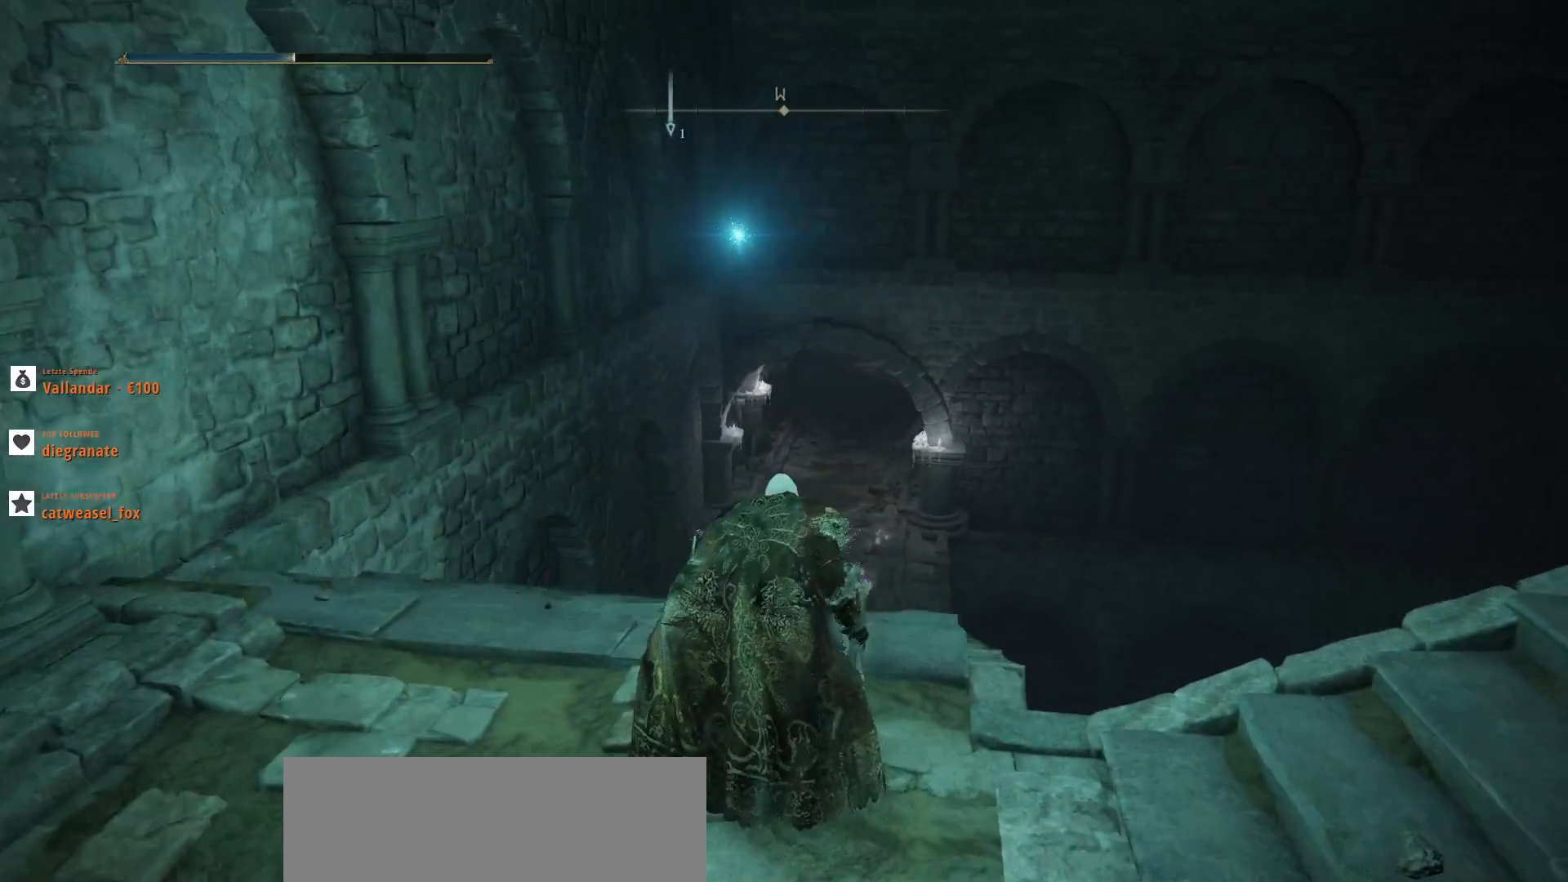
{"keys": ["w"], "mouse": [], "events": [[167, "w", "down"]]}
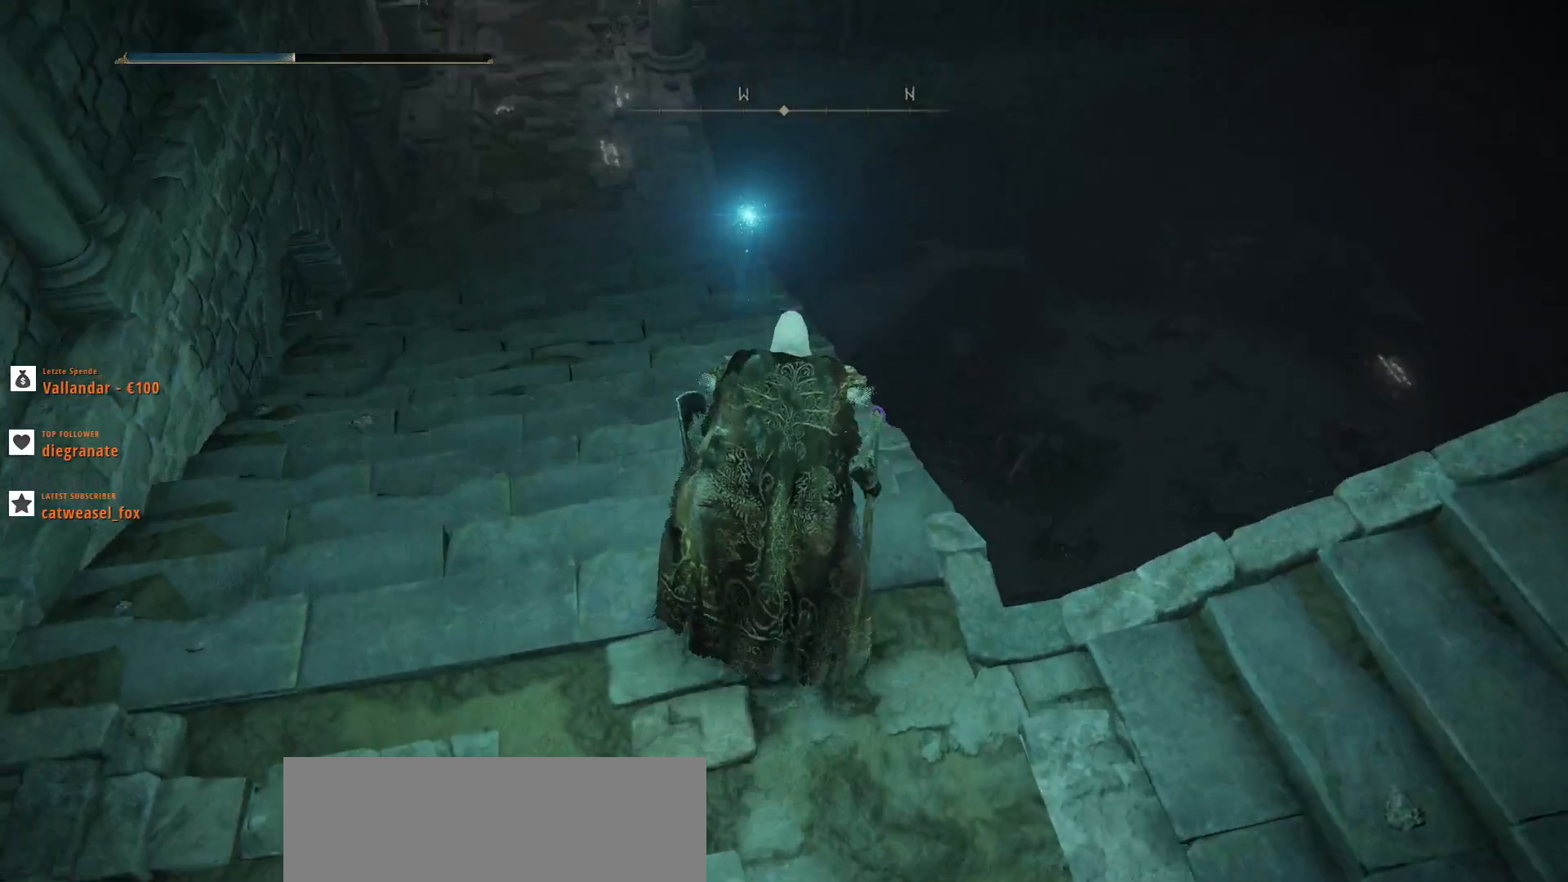
{"keys": [], "mouse": [], "events": [[100, "w", "up"]]}
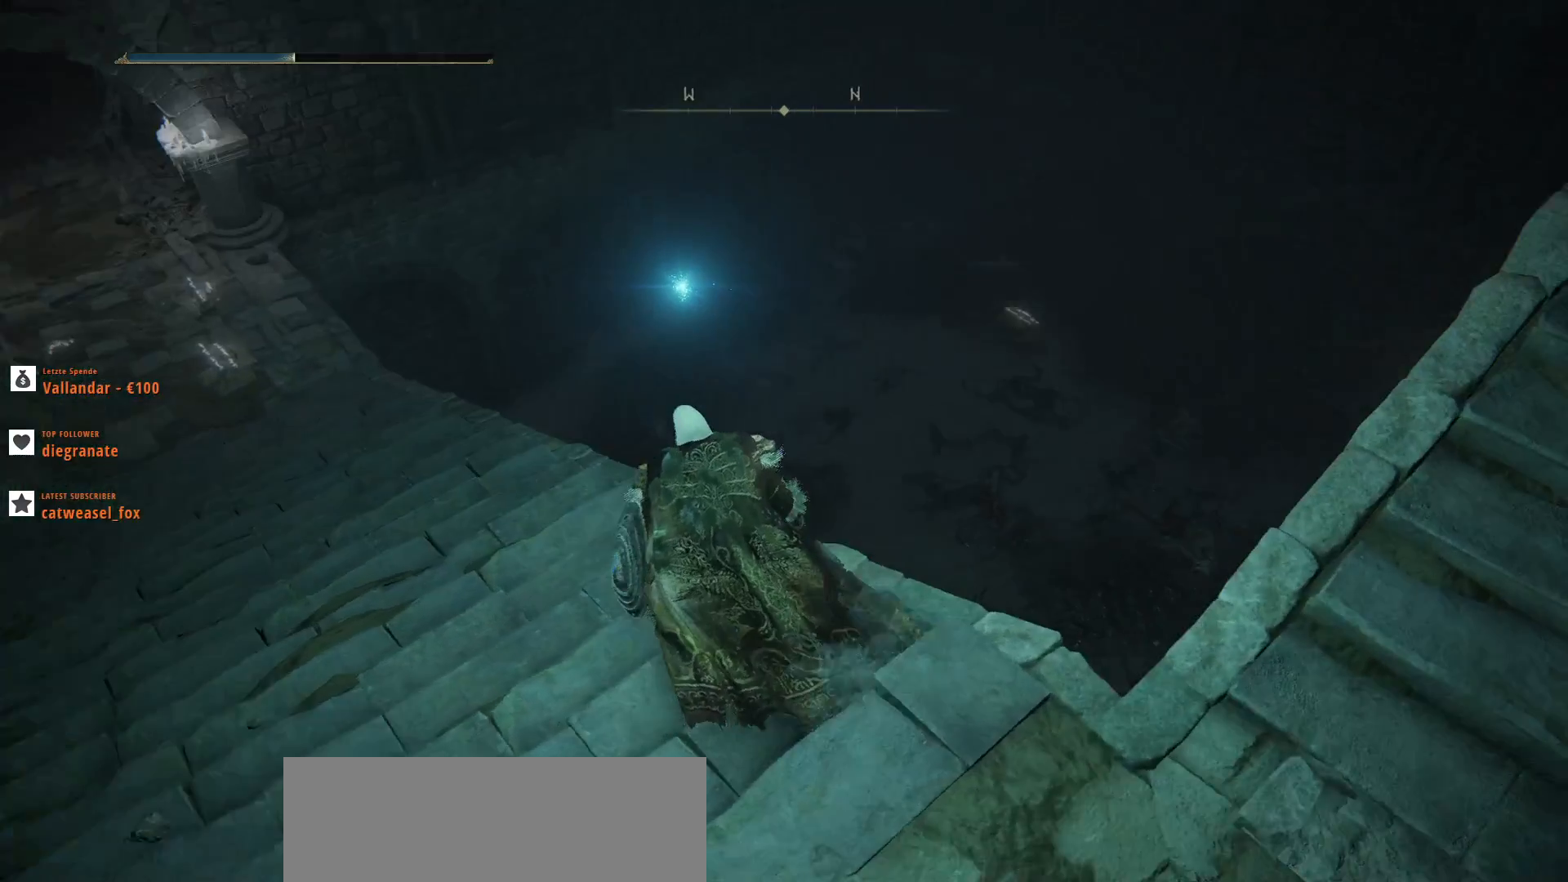
{"keys": [], "mouse": [], "events": []}
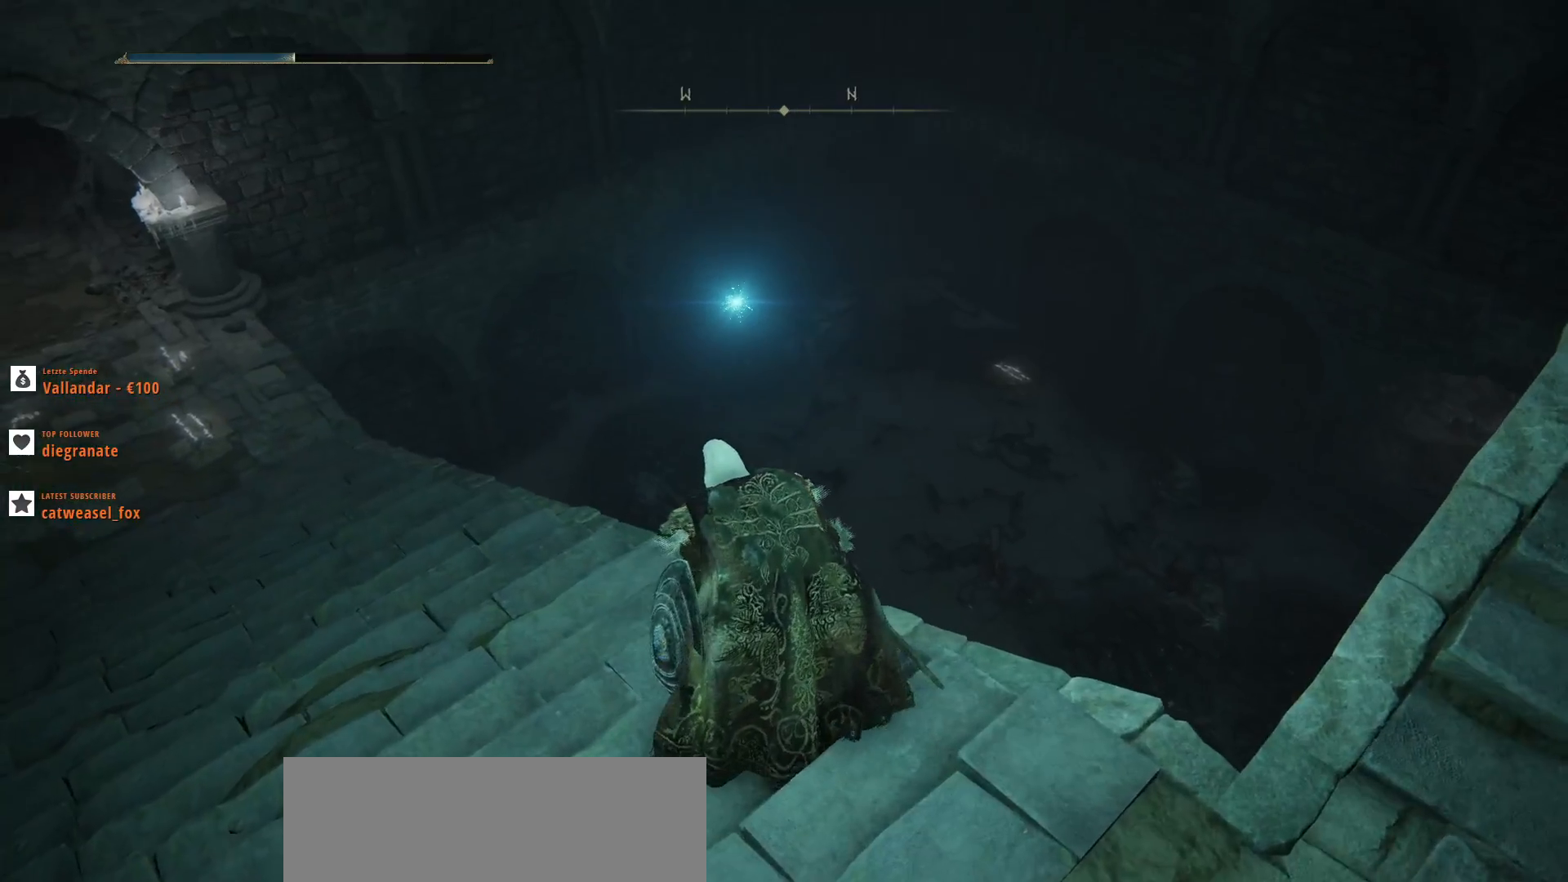
{"keys": [], "mouse": [], "events": [[333, "tab", "down"], [467, "tab", "up"]]}
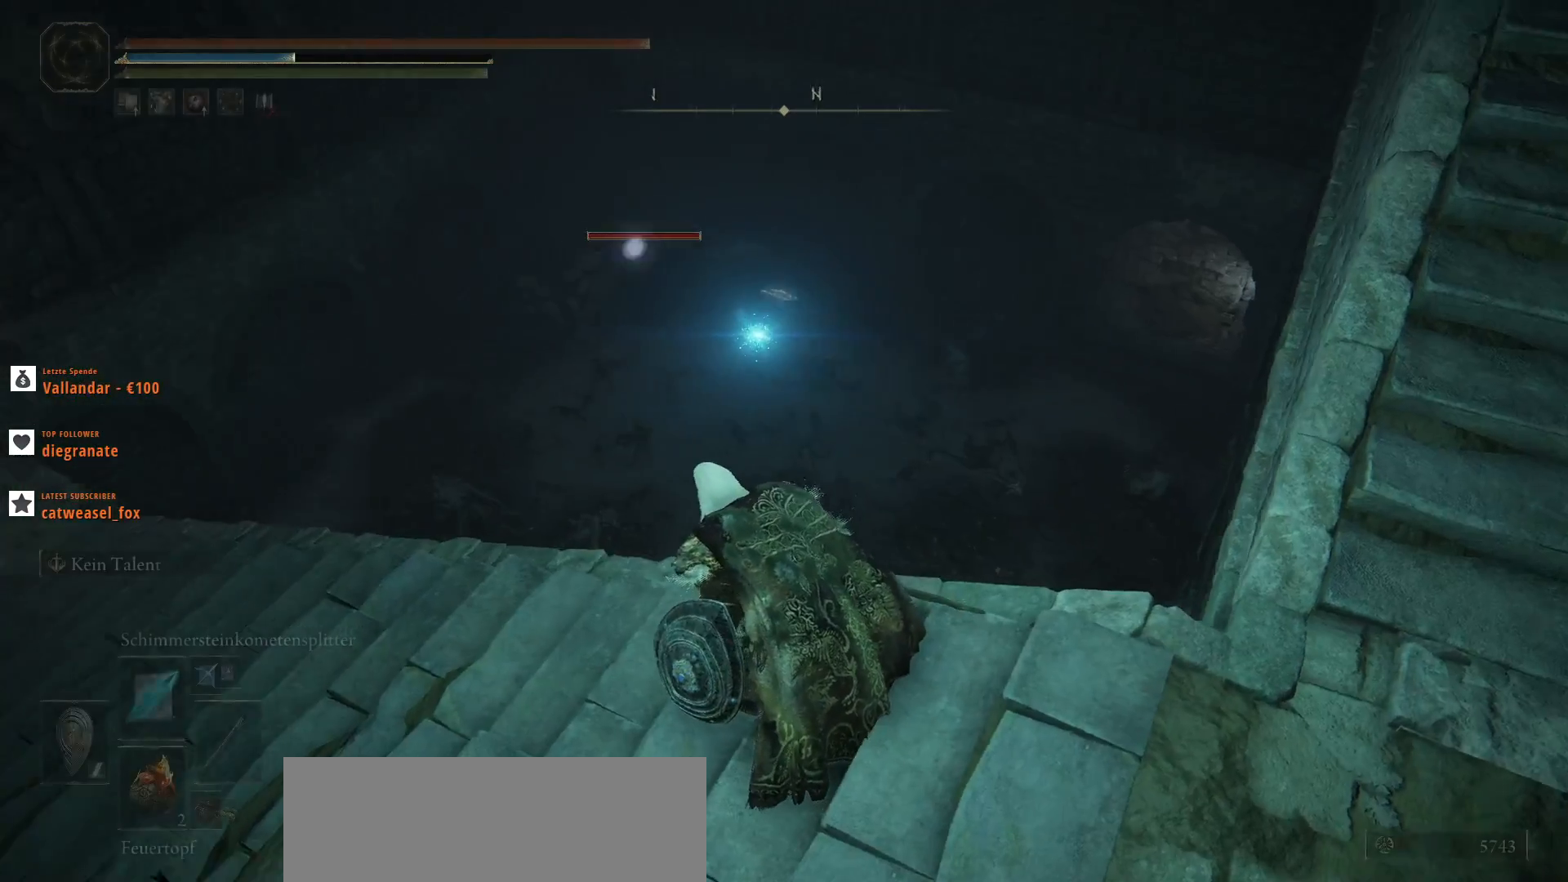
{"keys": [], "mouse": [], "events": []}